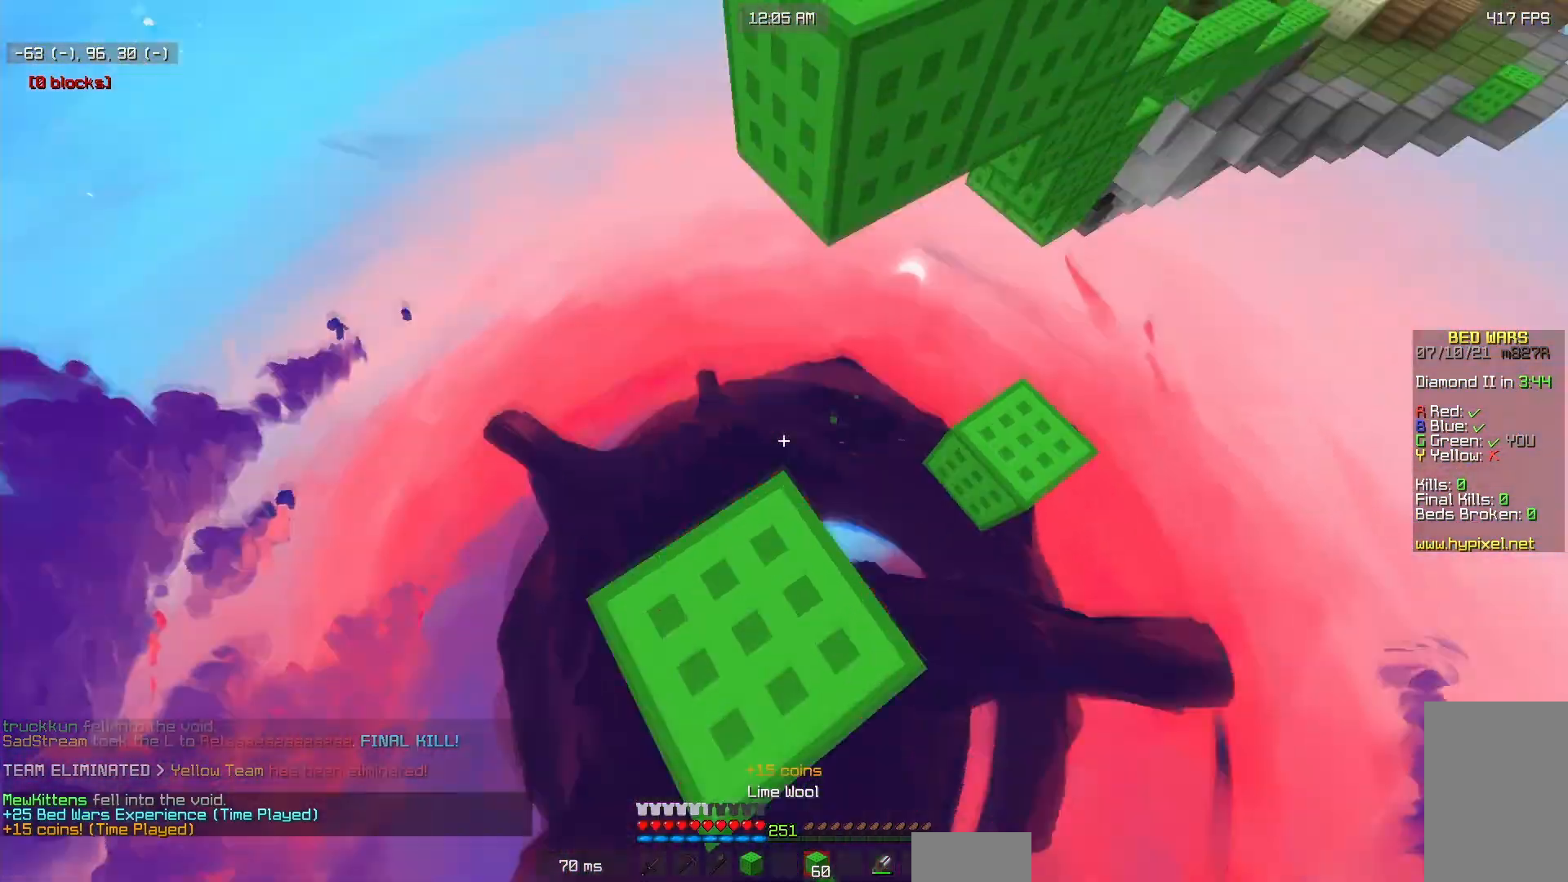
Gameplay with keyboard and mouse; each line is a JSON object with the keys and mouse buttons held at the frame after it. "events" lists presses ("down") and releases ("up") of "a", "d", "s", "w", "mouse_left" and "mouse_right" between this image and that frame as [ms after this image, input, new state], when the widget could be followed in between. "mouse_left", "mouse_right" = the "left", "right" buttons of the "mouse" list. No other keys are recorded. Fast repeated clicks can show as one long hold. Mouse movement is not recorded.
{"keys": [], "mouse": ["left"], "events": [[250, "w", "down"], [483, "mouse_left", "down"], [483, "w", "up"]]}
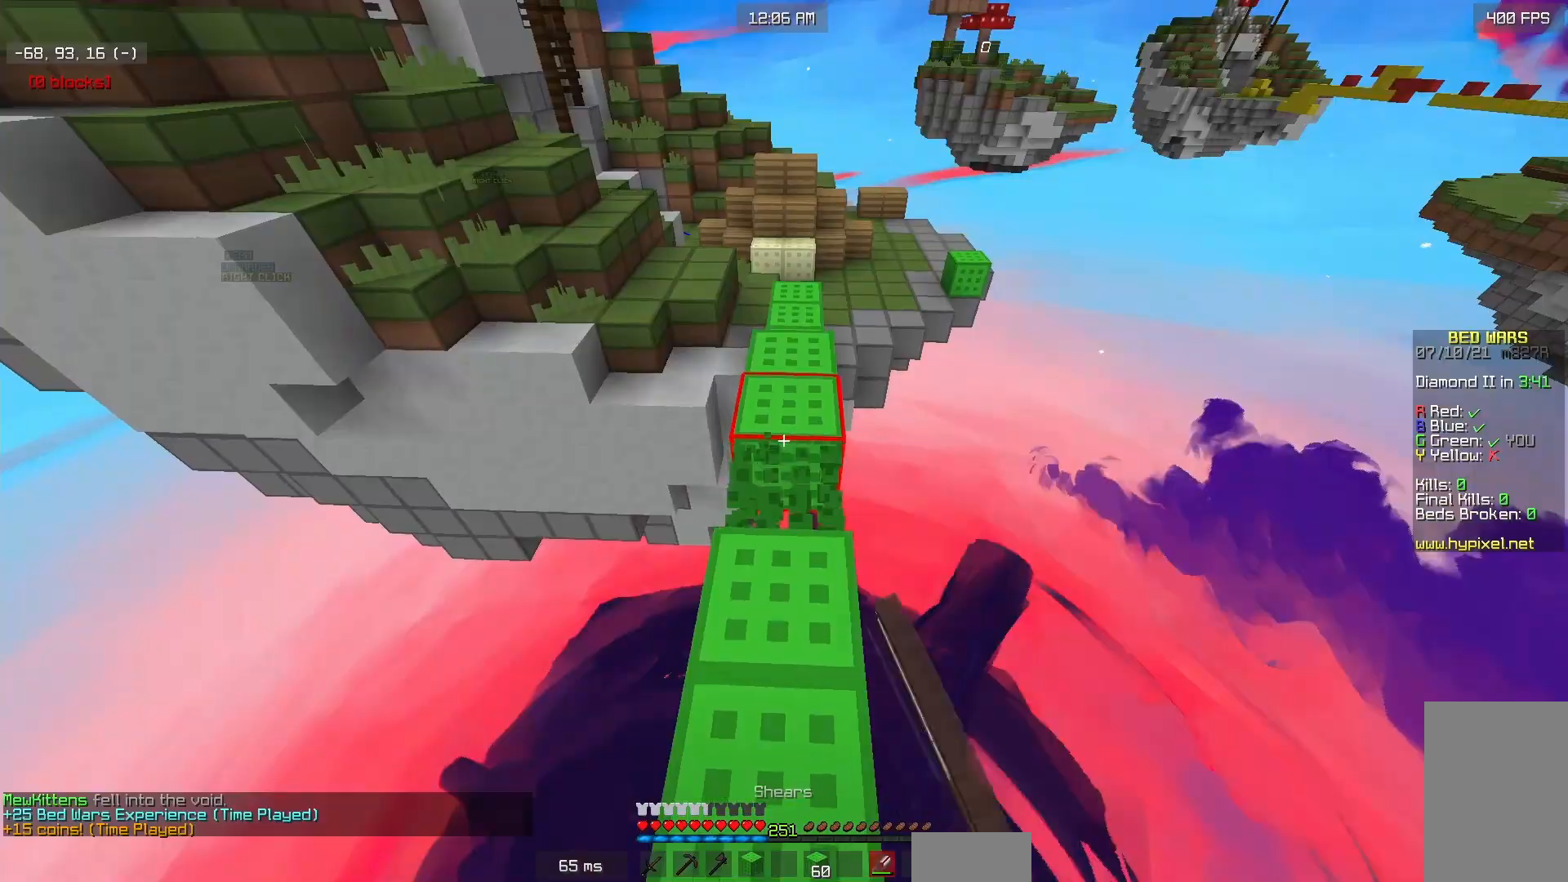
{"keys": [], "mouse": ["left"], "events": []}
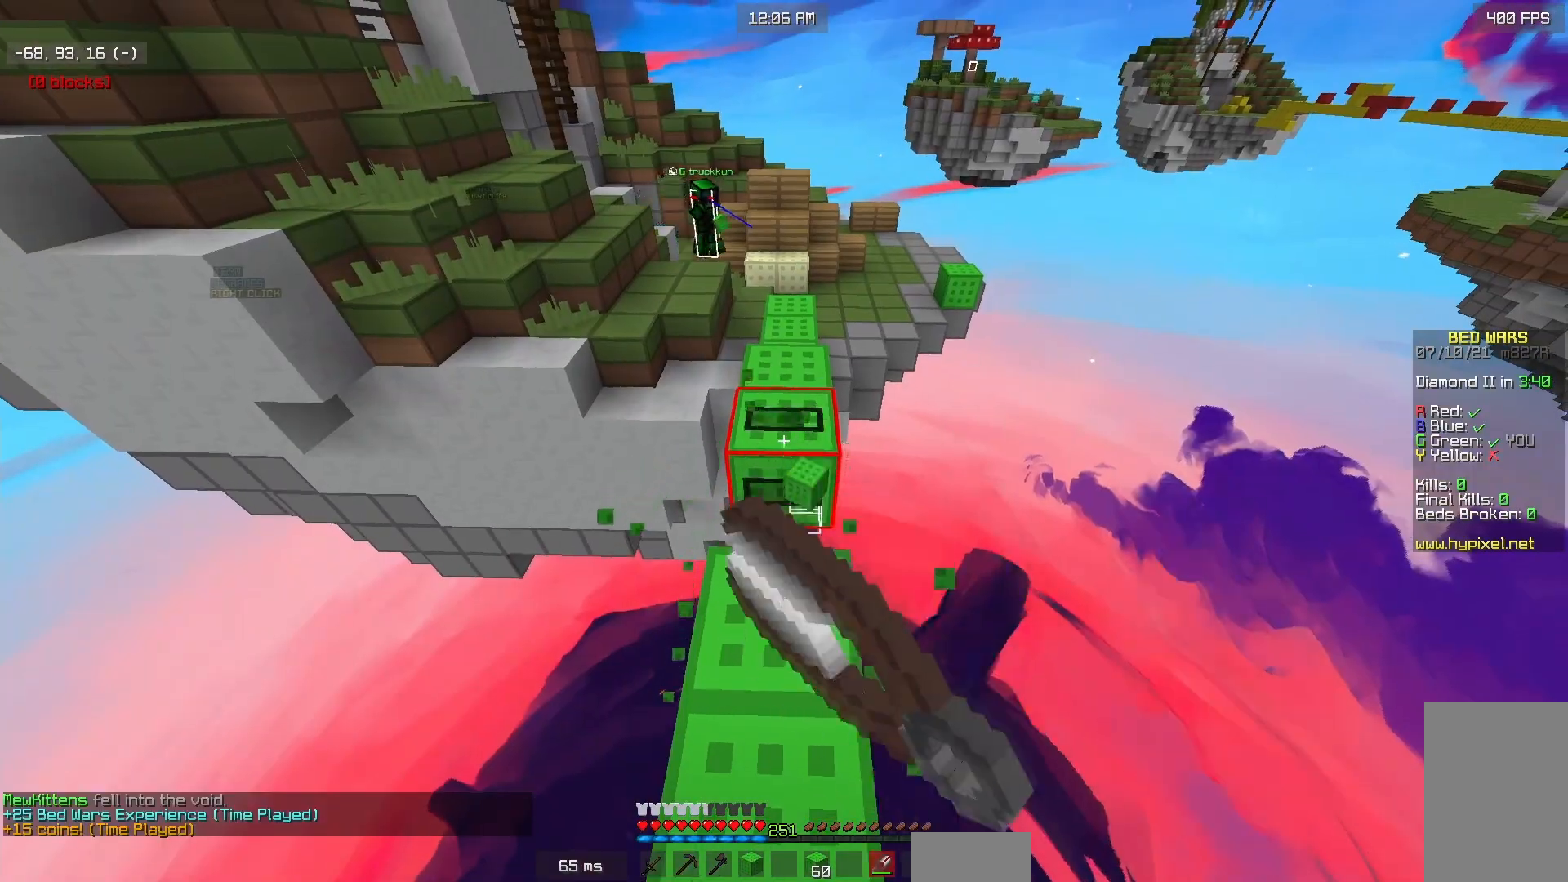
{"keys": [], "mouse": ["left"], "events": []}
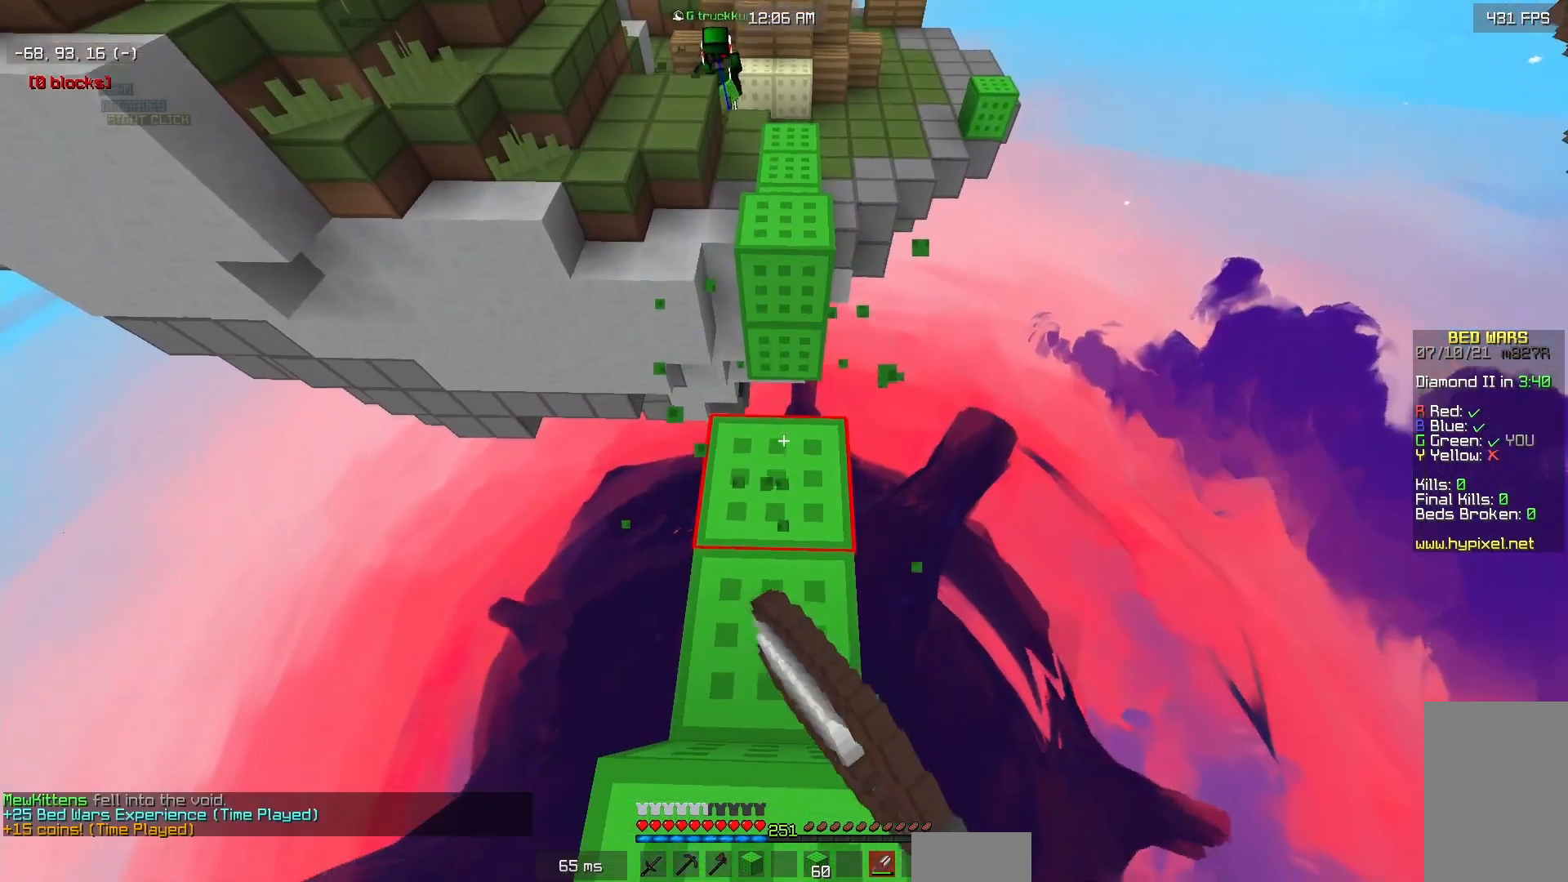
{"keys": ["s"], "mouse": ["left"], "events": [[417, "s", "down"]]}
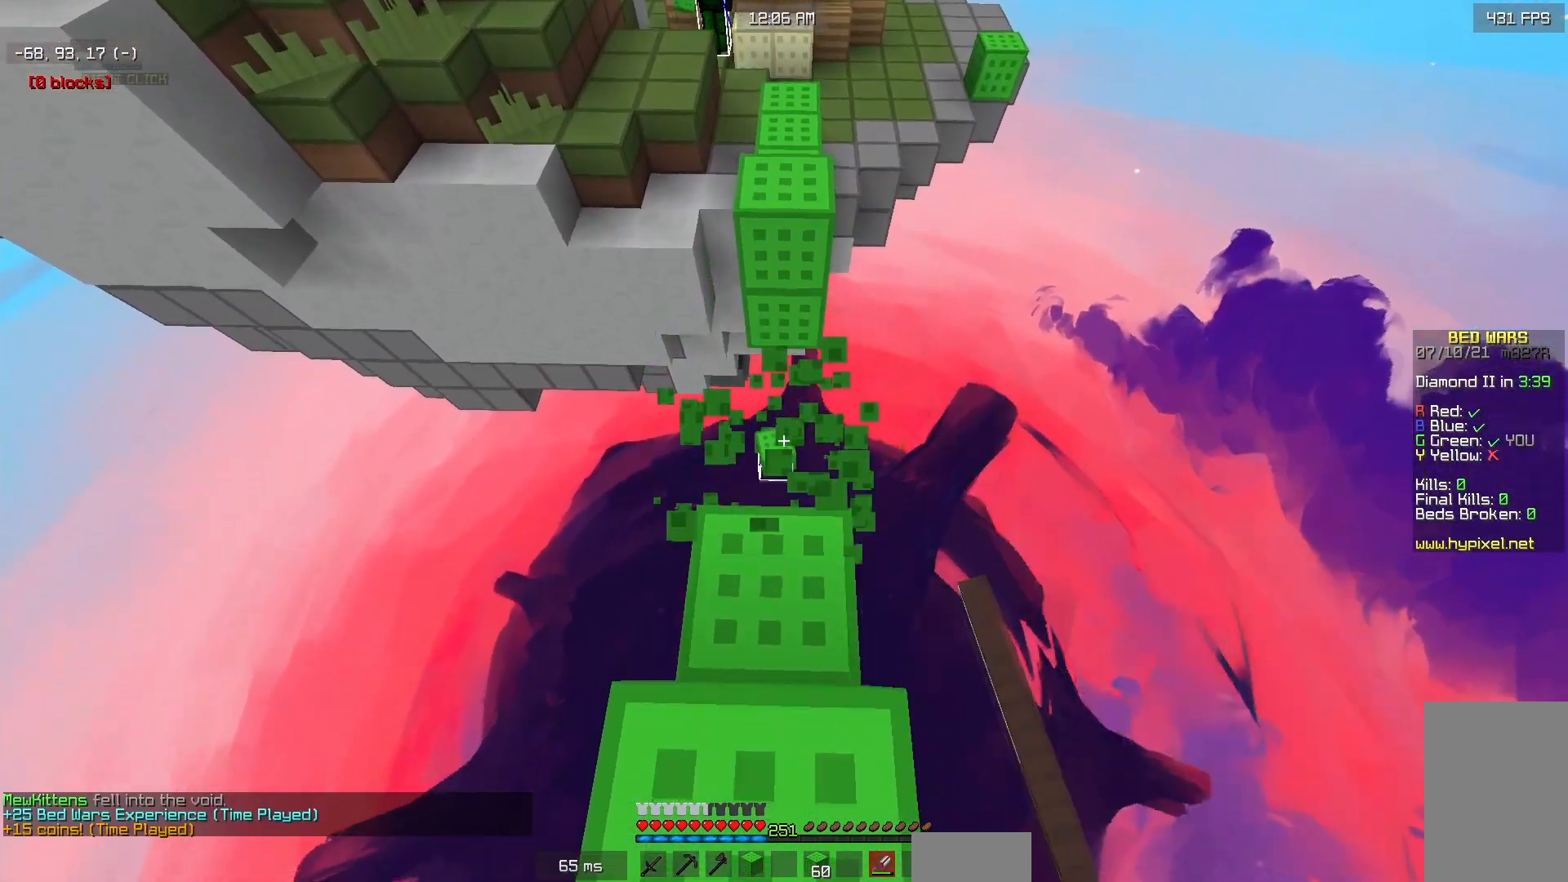
{"keys": [], "mouse": [], "events": [[117, "mouse_left", "up"], [200, "s", "up"]]}
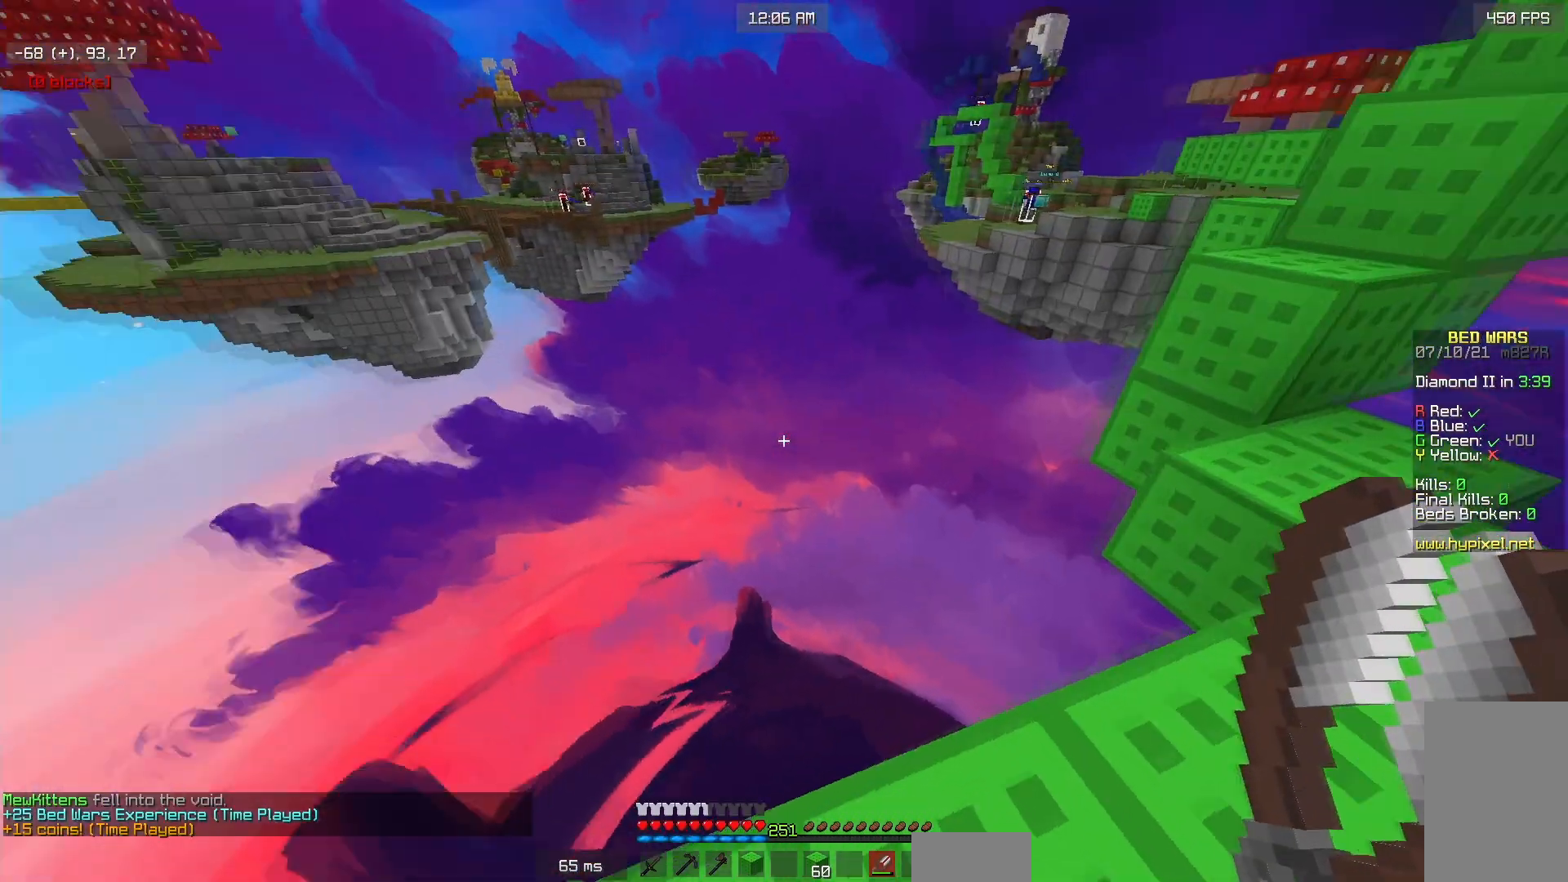
{"keys": [], "mouse": [], "events": []}
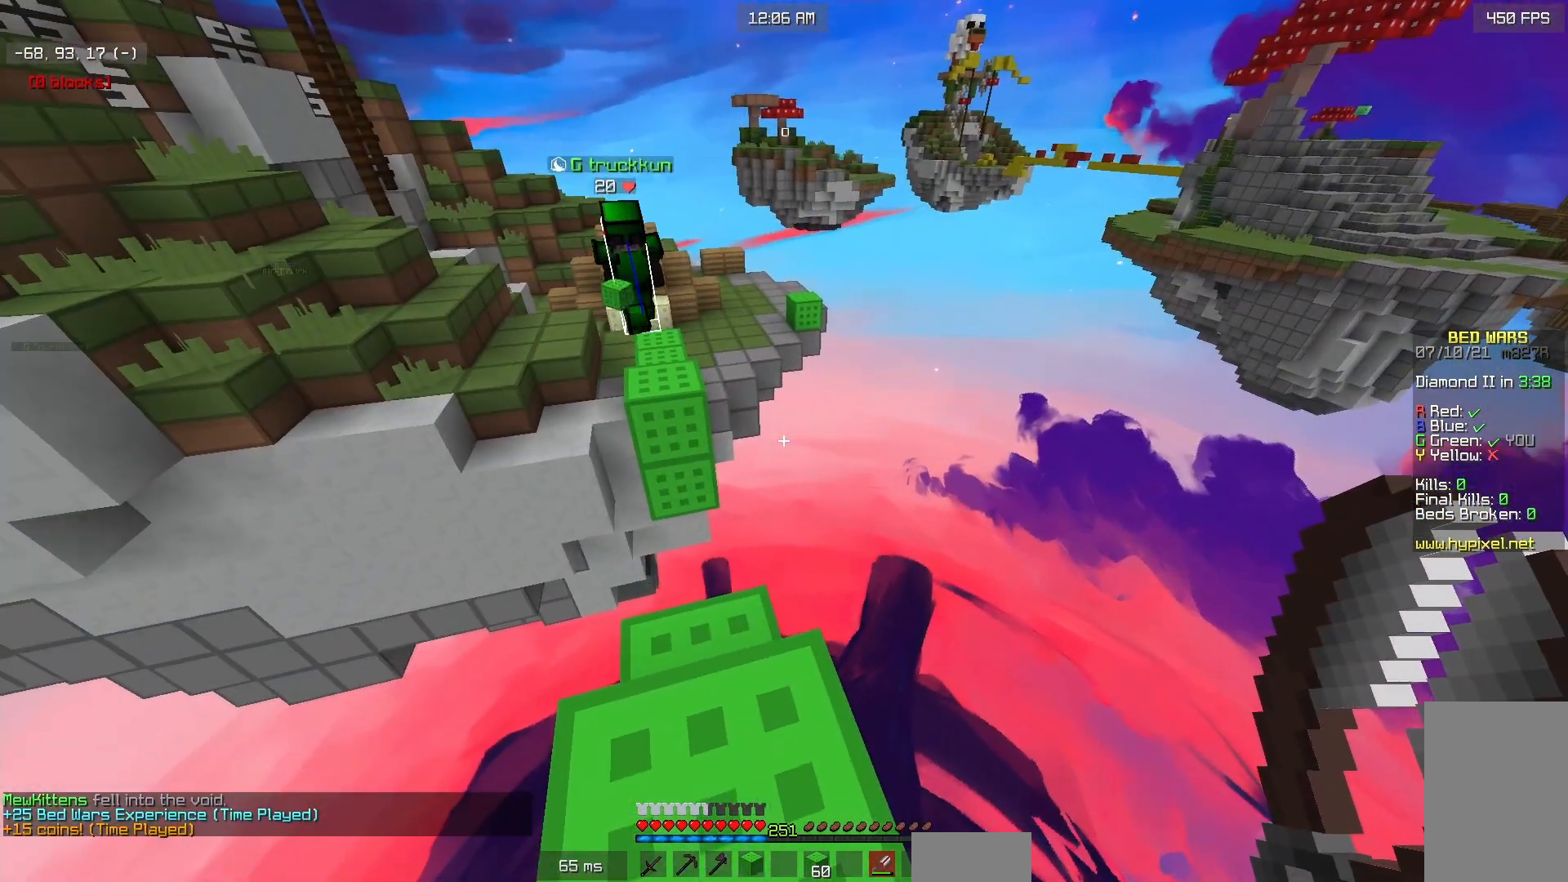
{"keys": ["s"], "mouse": ["right"], "events": [[333, "s", "down"], [350, "mouse_right", "down"]]}
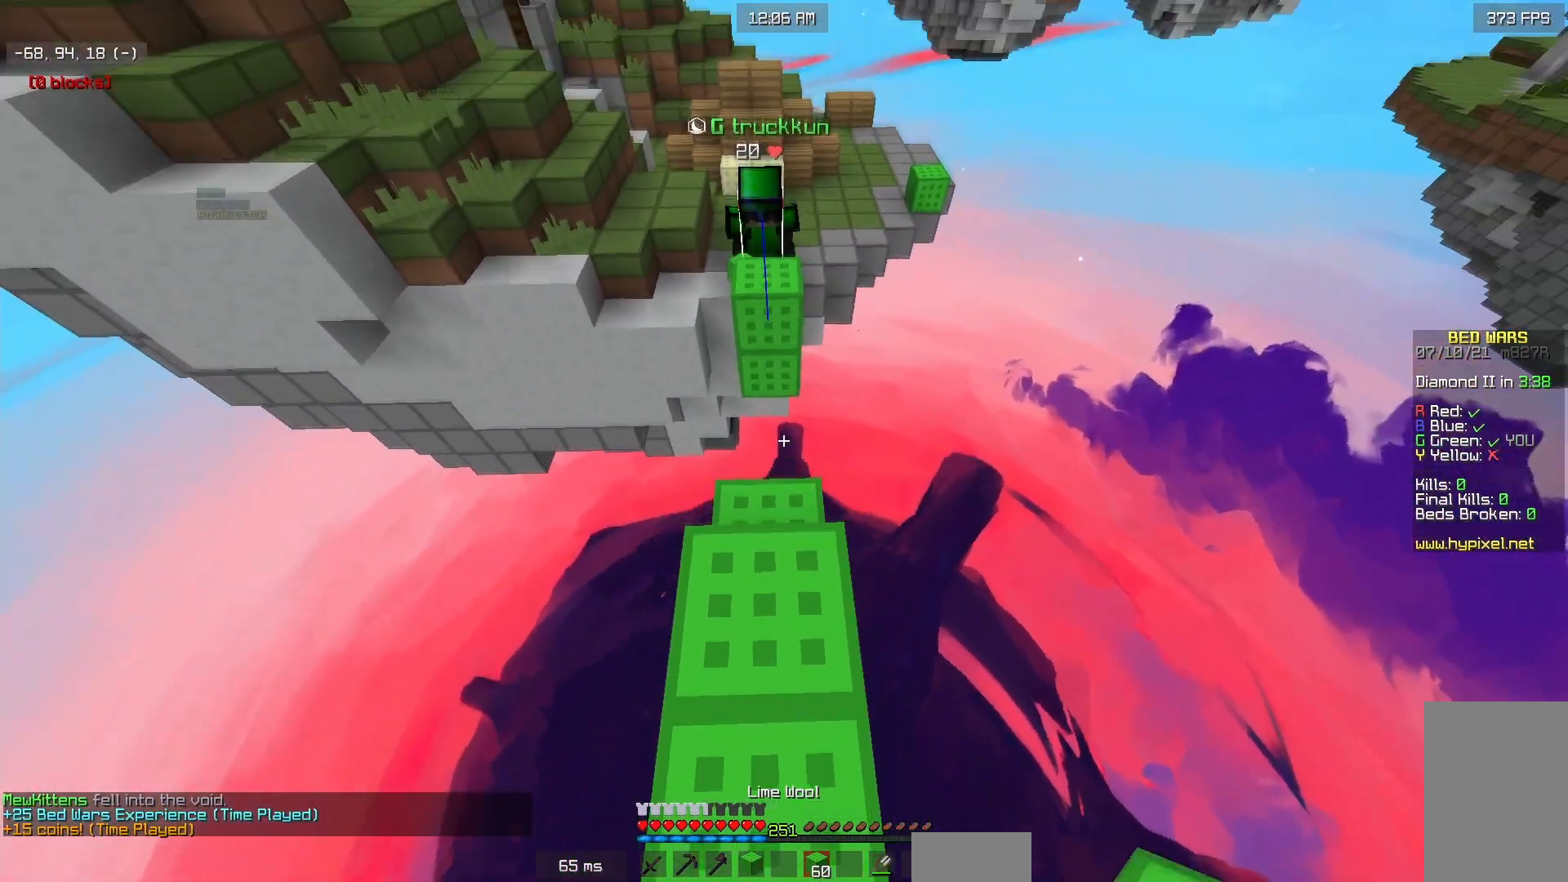
{"keys": ["w"], "mouse": [], "events": [[150, "s", "up"], [200, "mouse_right", "up"], [250, "w", "down"]]}
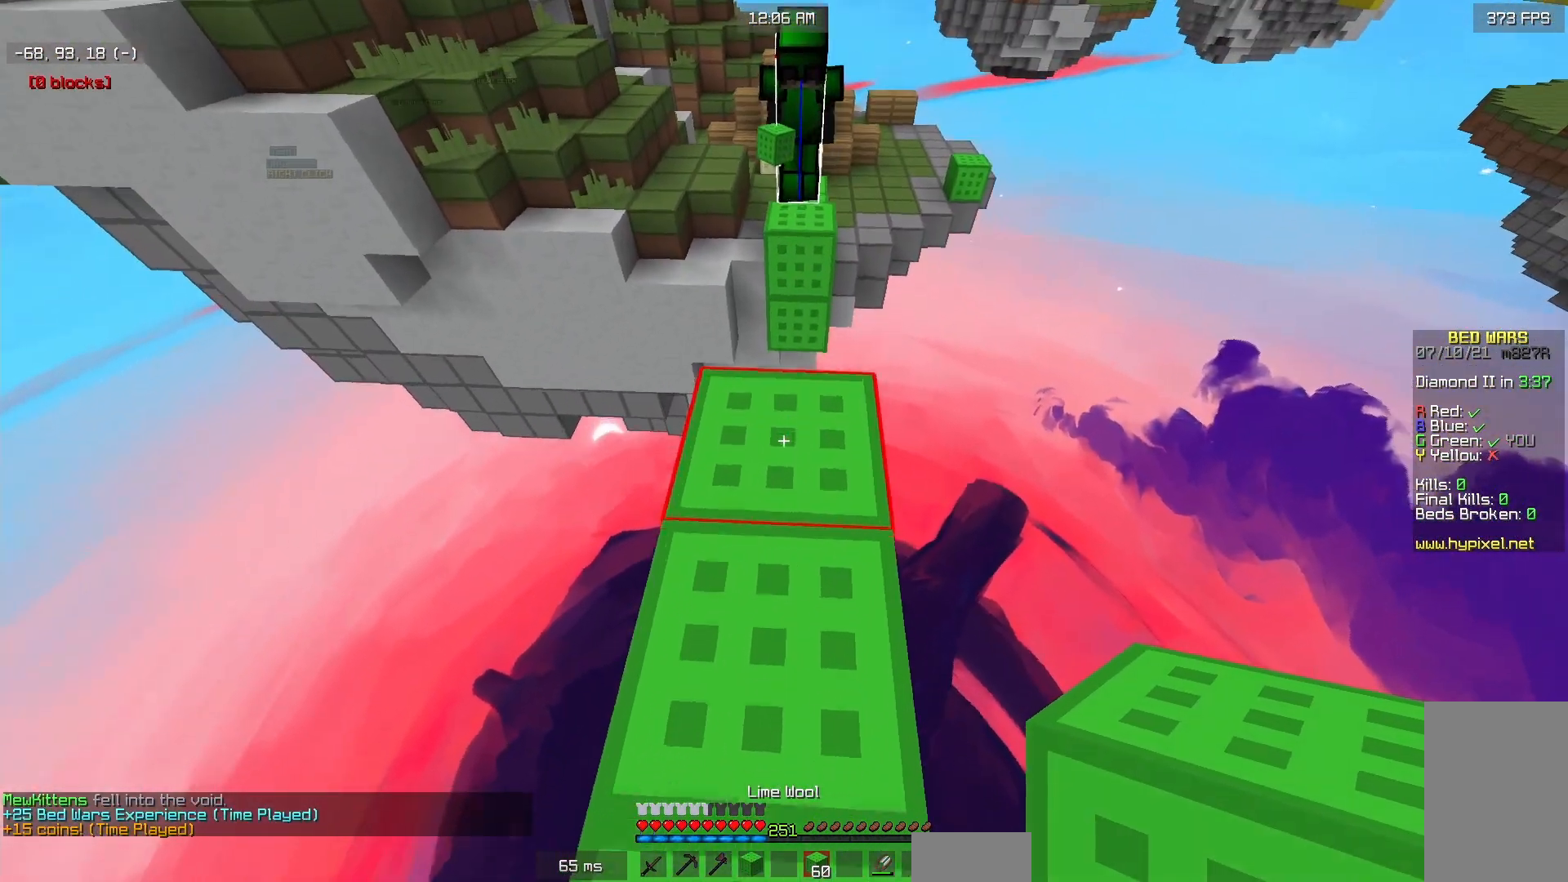
{"keys": ["s"], "mouse": [], "events": [[117, "w", "up"], [200, "mouse_right", "down"], [367, "s", "down"], [450, "mouse_right", "up"]]}
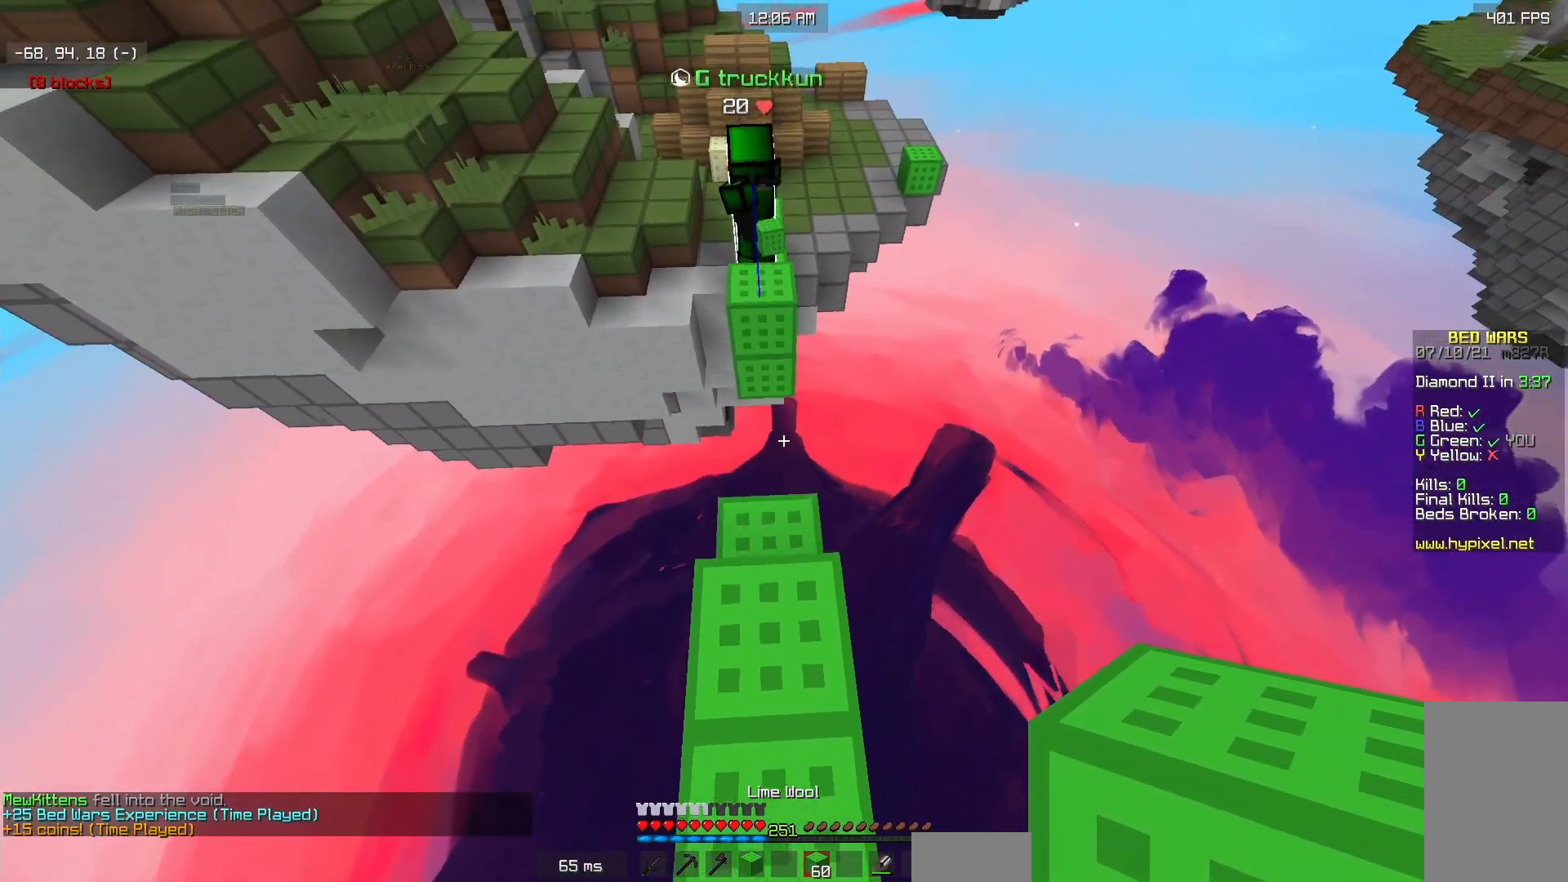
{"keys": [], "mouse": [], "events": [[50, "s", "up"], [233, "w", "down"], [367, "w", "up"]]}
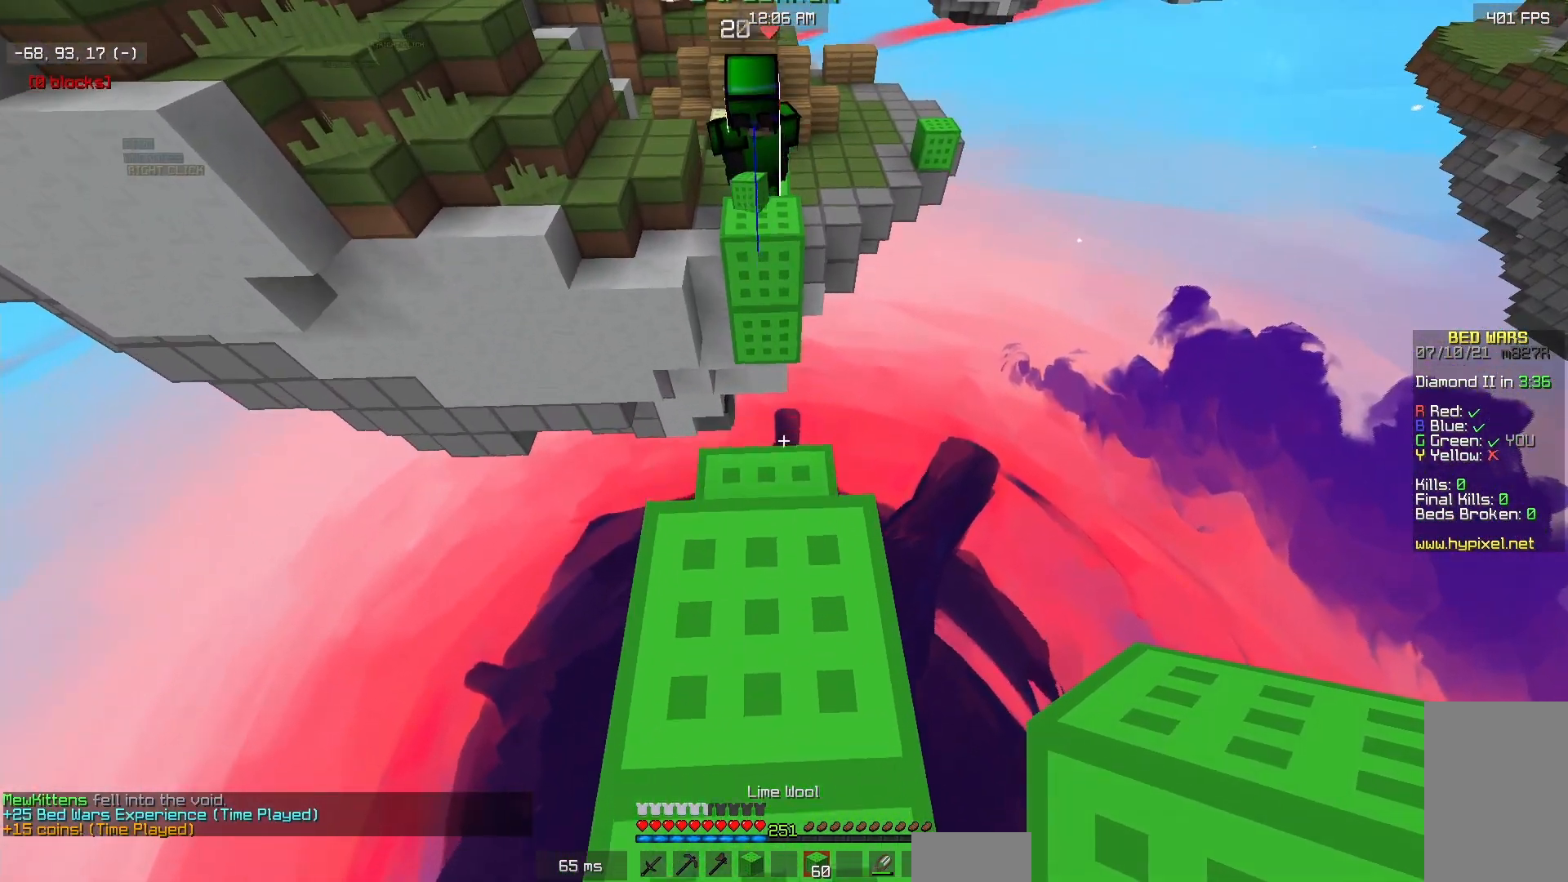
{"keys": ["s"], "mouse": [], "events": [[50, "s", "down"], [200, "s", "up"], [400, "s", "down"]]}
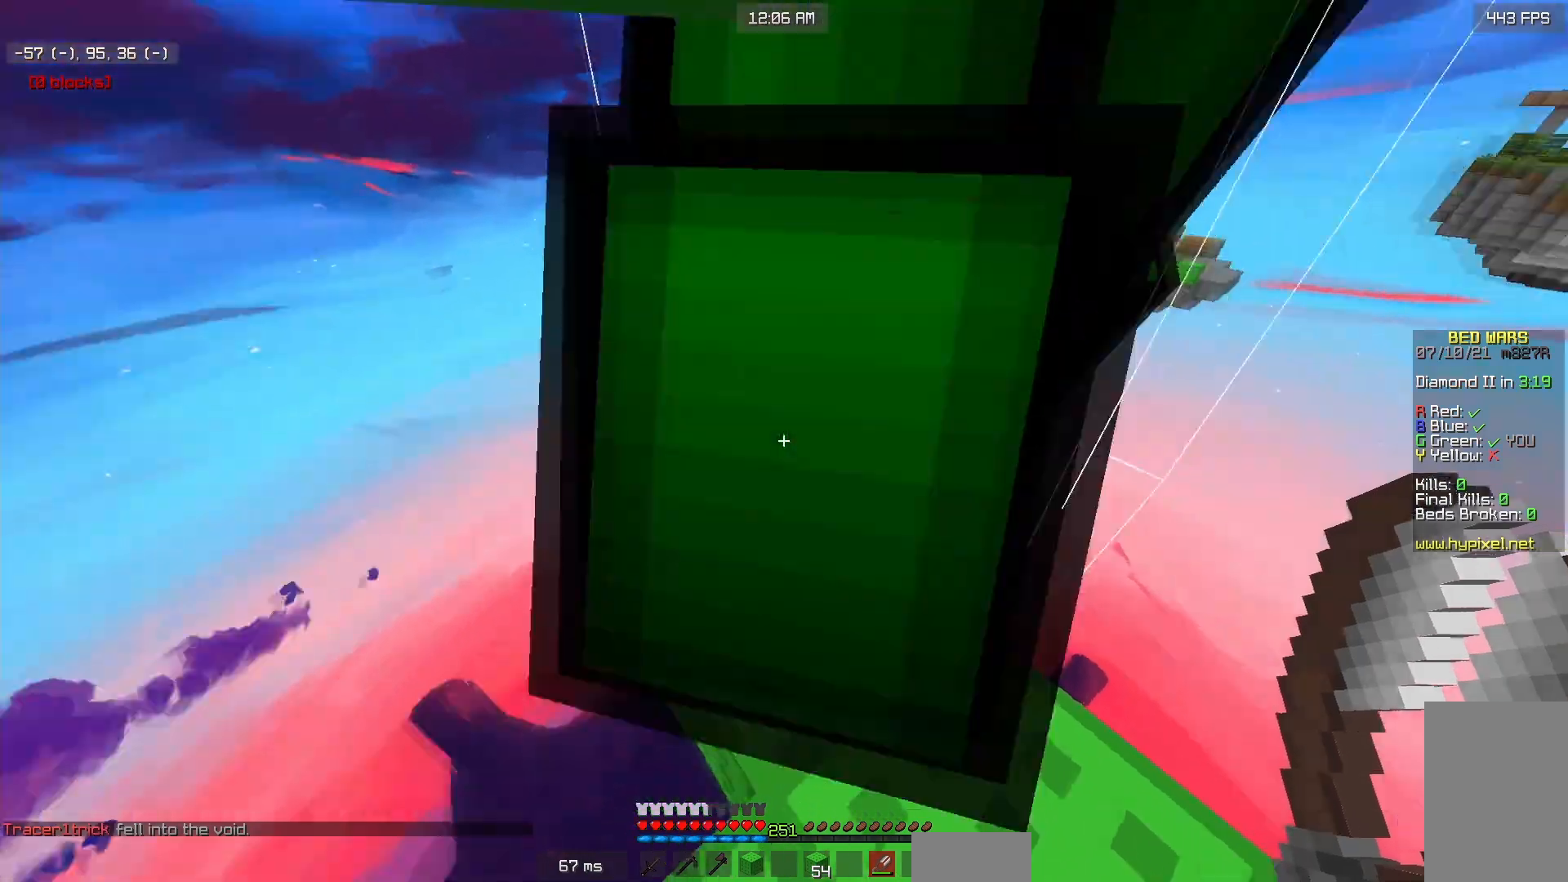
{"keys": [], "mouse": [], "events": [[50, "s", "up"]]}
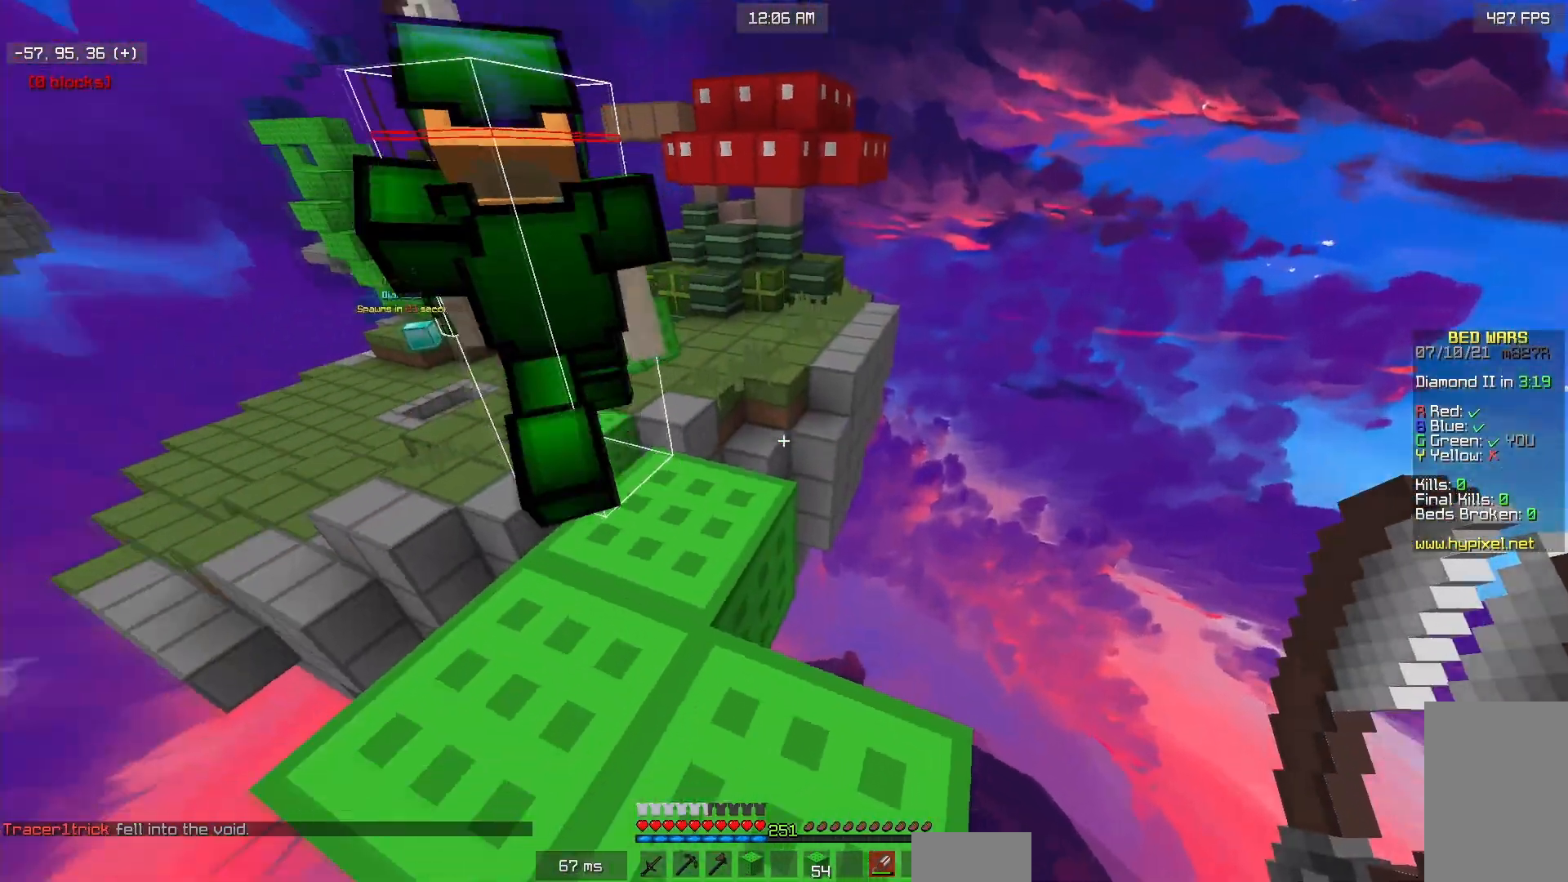
{"keys": ["w"], "mouse": [], "events": [[50, "w", "down"]]}
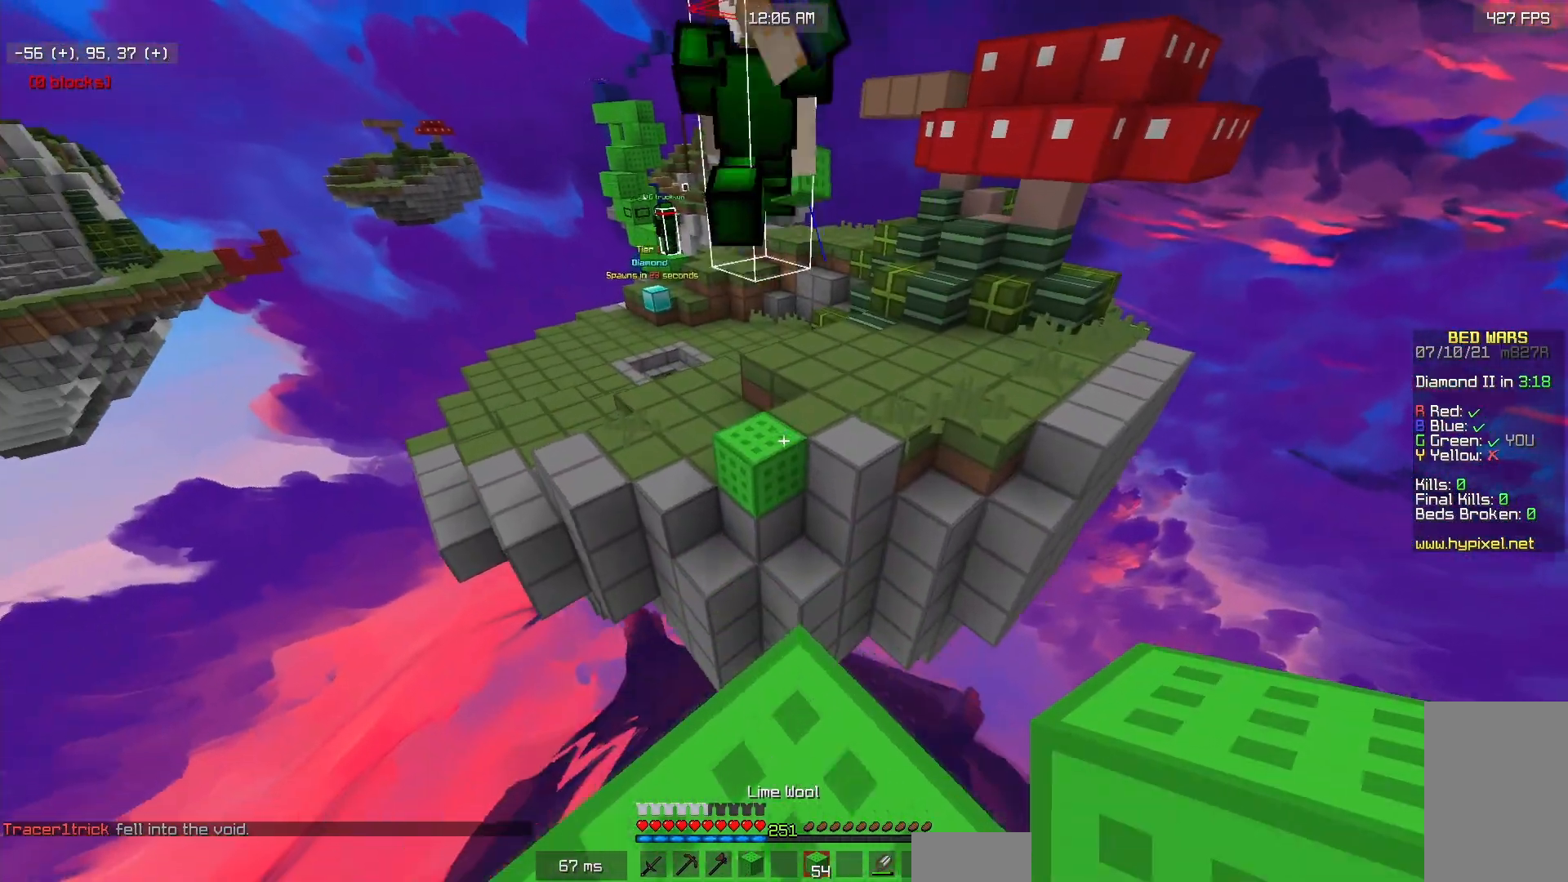
{"keys": ["w"], "mouse": [], "events": [[133, "mouse_left", "down"], [217, "mouse_left", "up"], [350, "mouse_left", "down"], [450, "mouse_left", "up"]]}
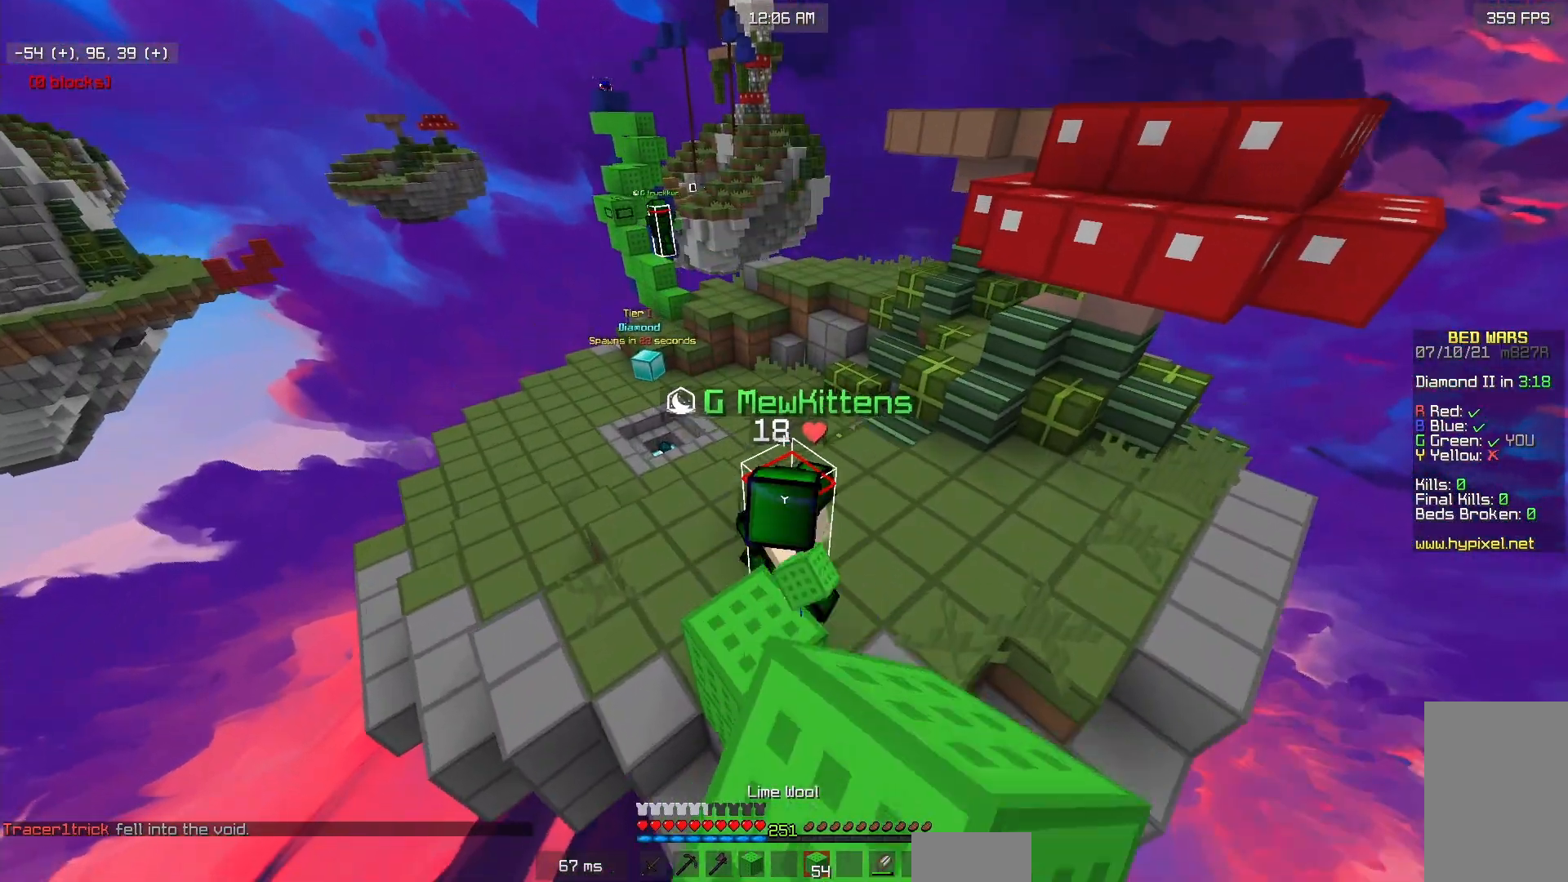
{"keys": ["w"], "mouse": [], "events": []}
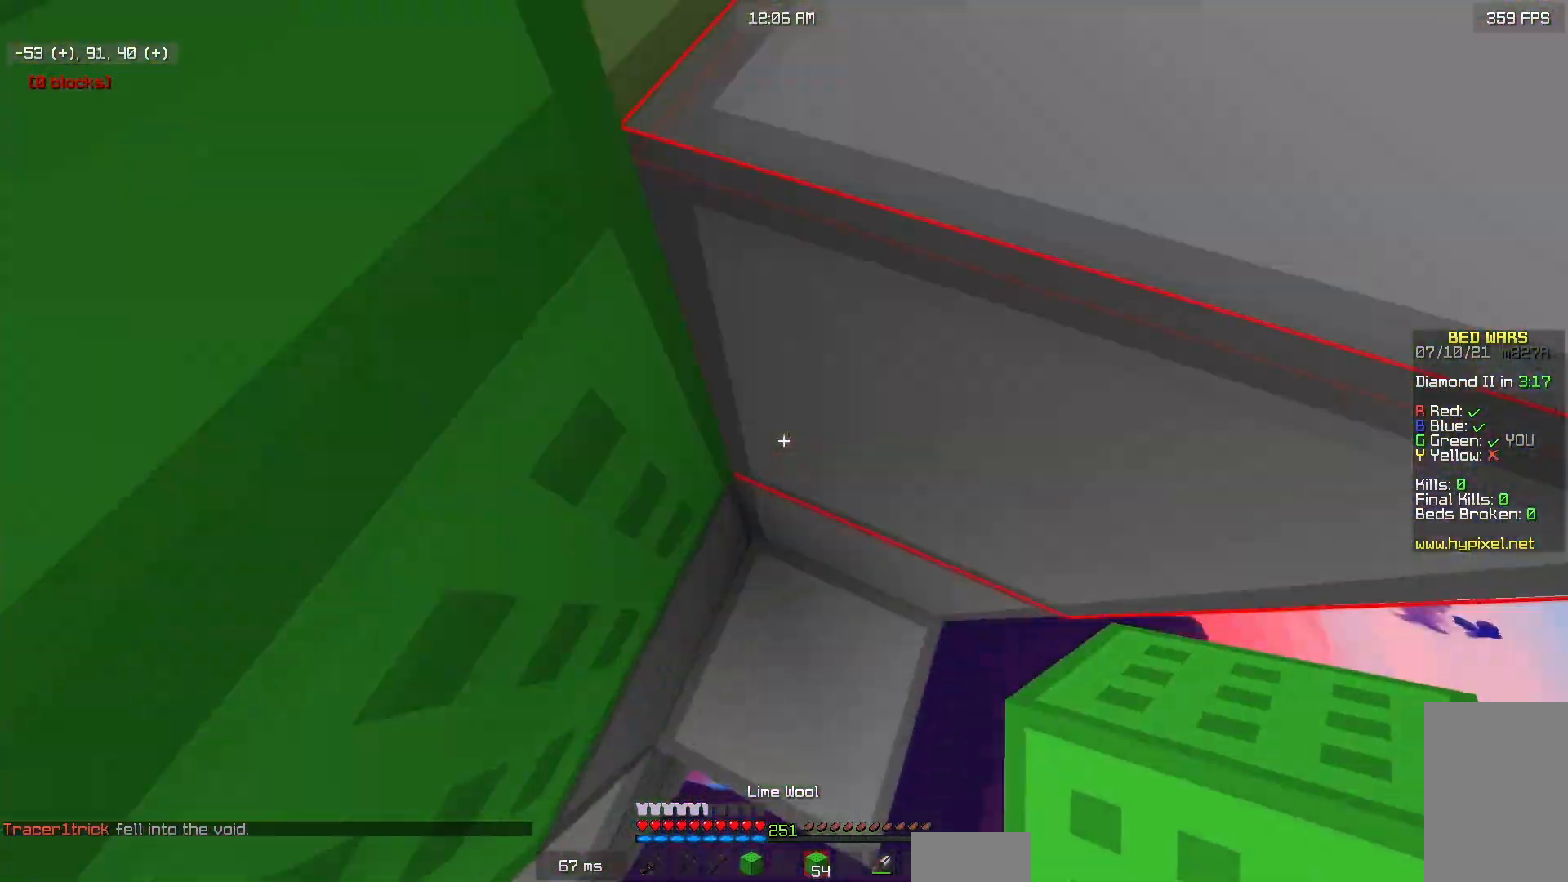
{"keys": [], "mouse": [], "events": [[417, "w", "up"]]}
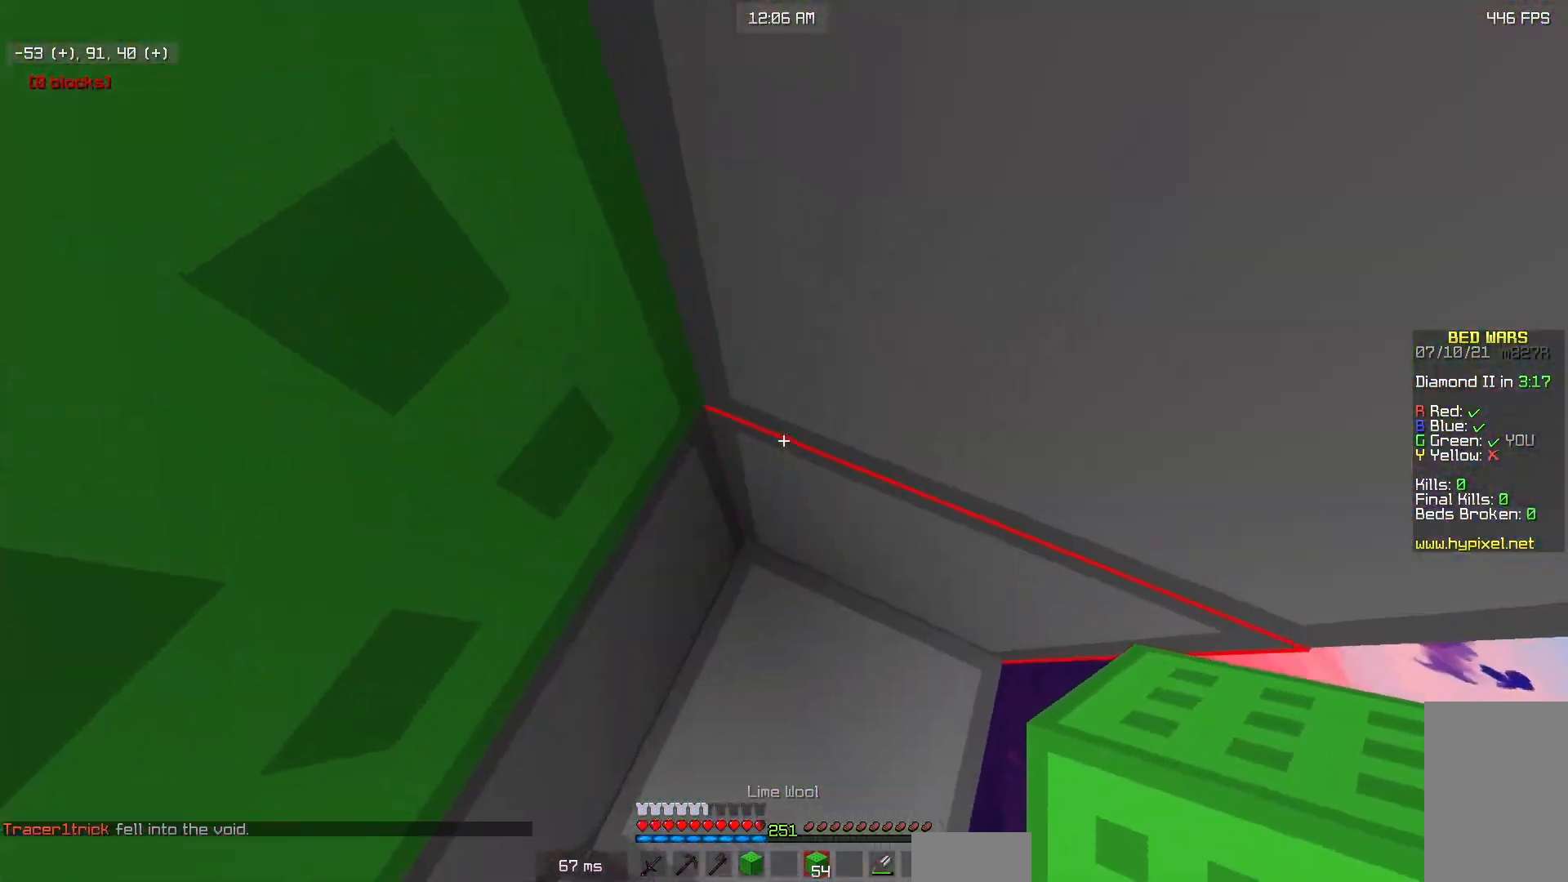
{"keys": ["d", "w"], "mouse": [], "events": [[300, "mouse_right", "down"], [350, "mouse_right", "up"], [367, "w", "down"], [383, "d", "down"]]}
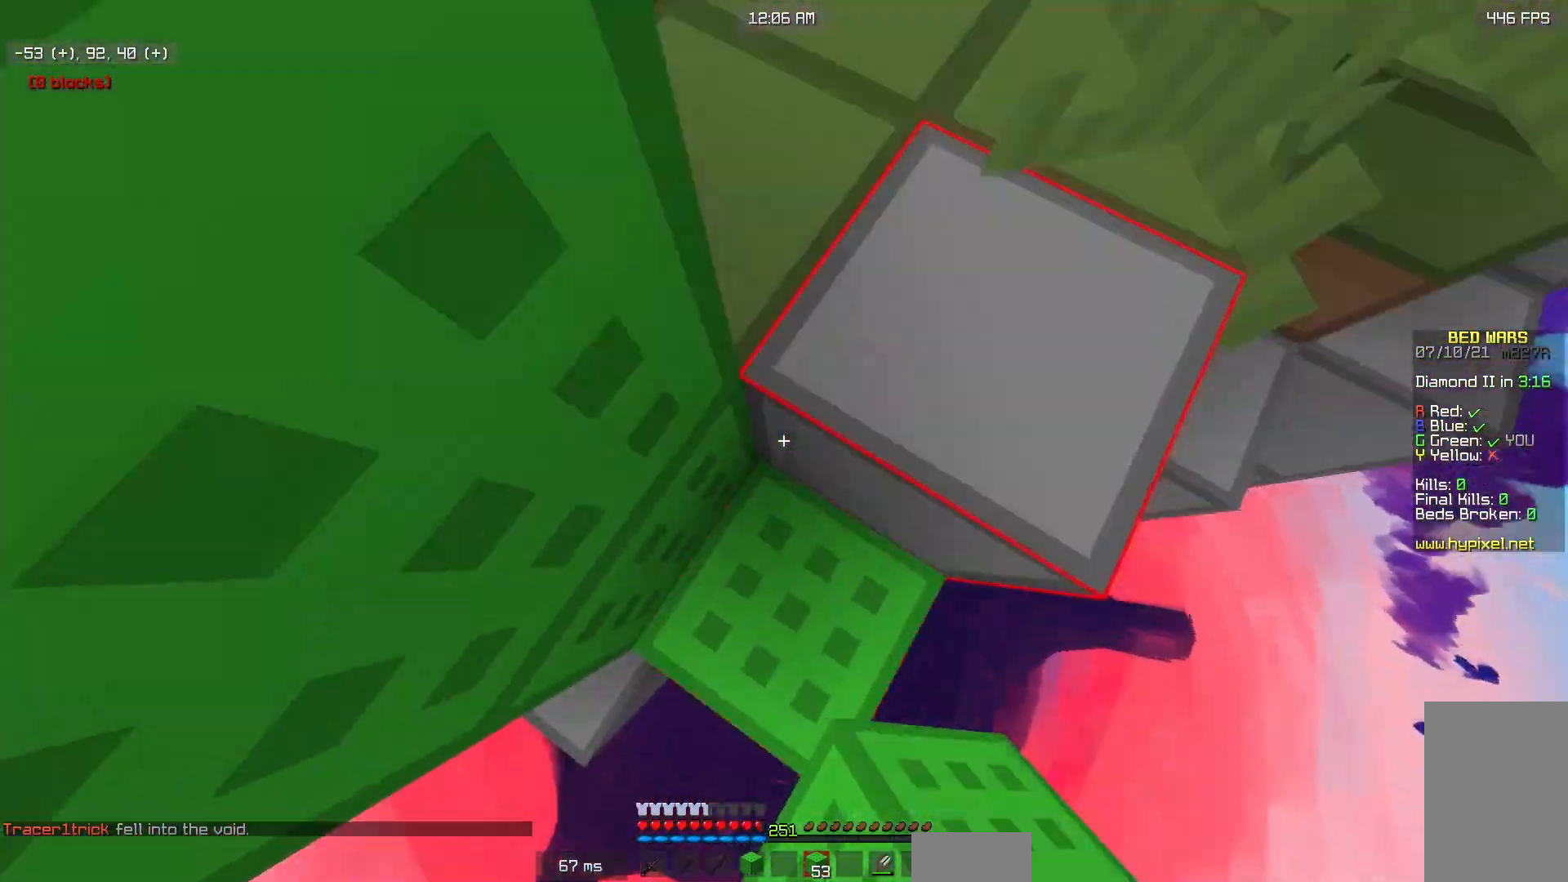
{"keys": ["d", "w"], "mouse": [], "events": [[367, "d", "up"], [450, "d", "down"]]}
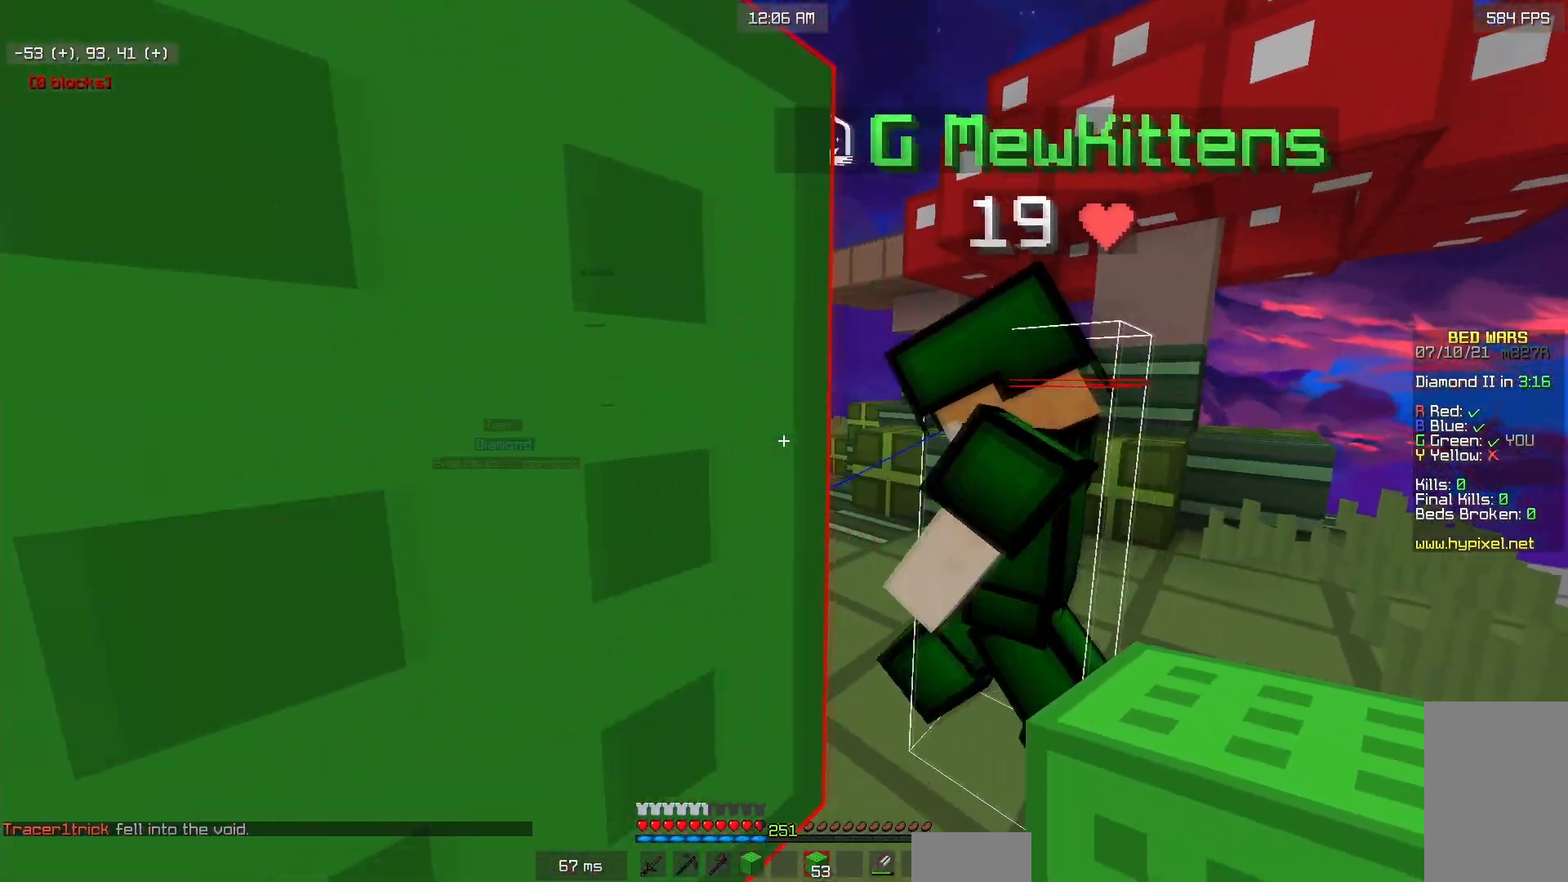
{"keys": ["w"], "mouse": [], "events": [[167, "d", "up"]]}
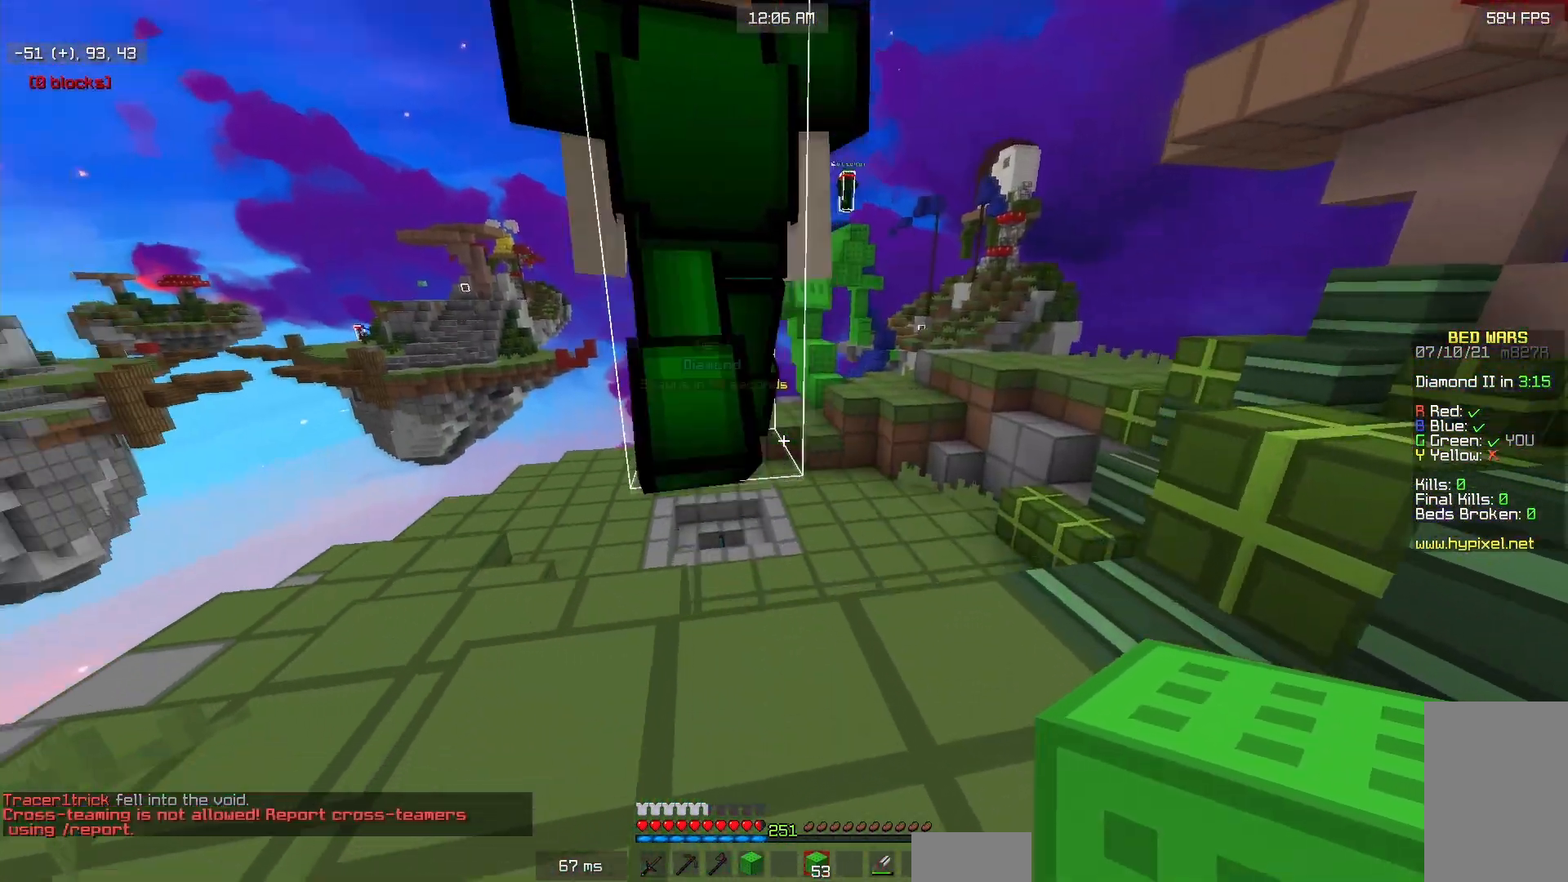
{"keys": ["d", "w"], "mouse": [], "events": [[267, "d", "down"]]}
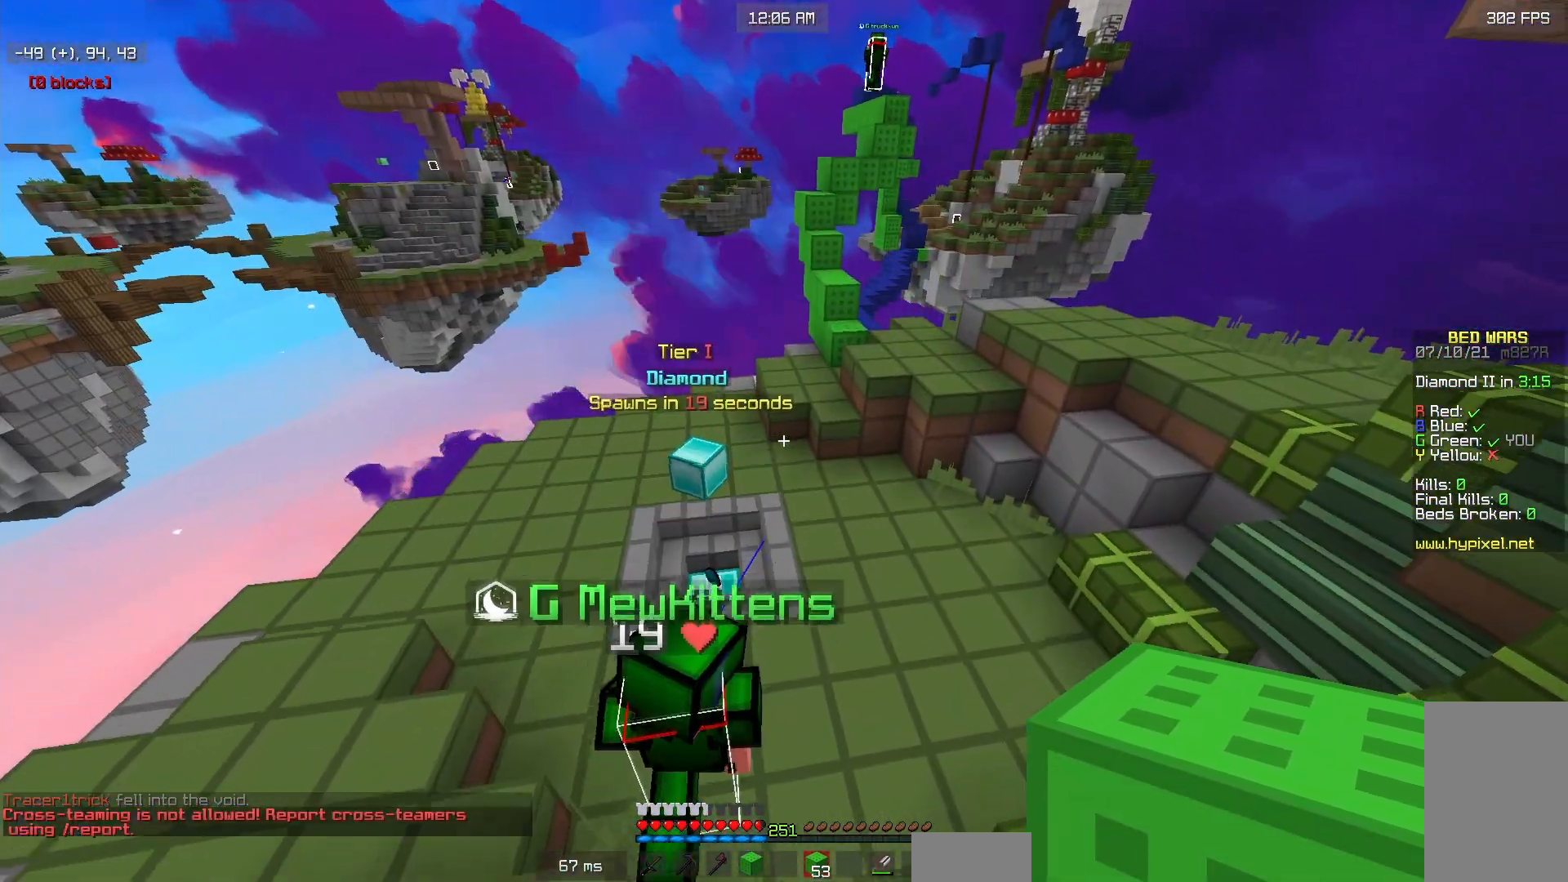
{"keys": ["w"], "mouse": [], "events": [[183, "d", "up"]]}
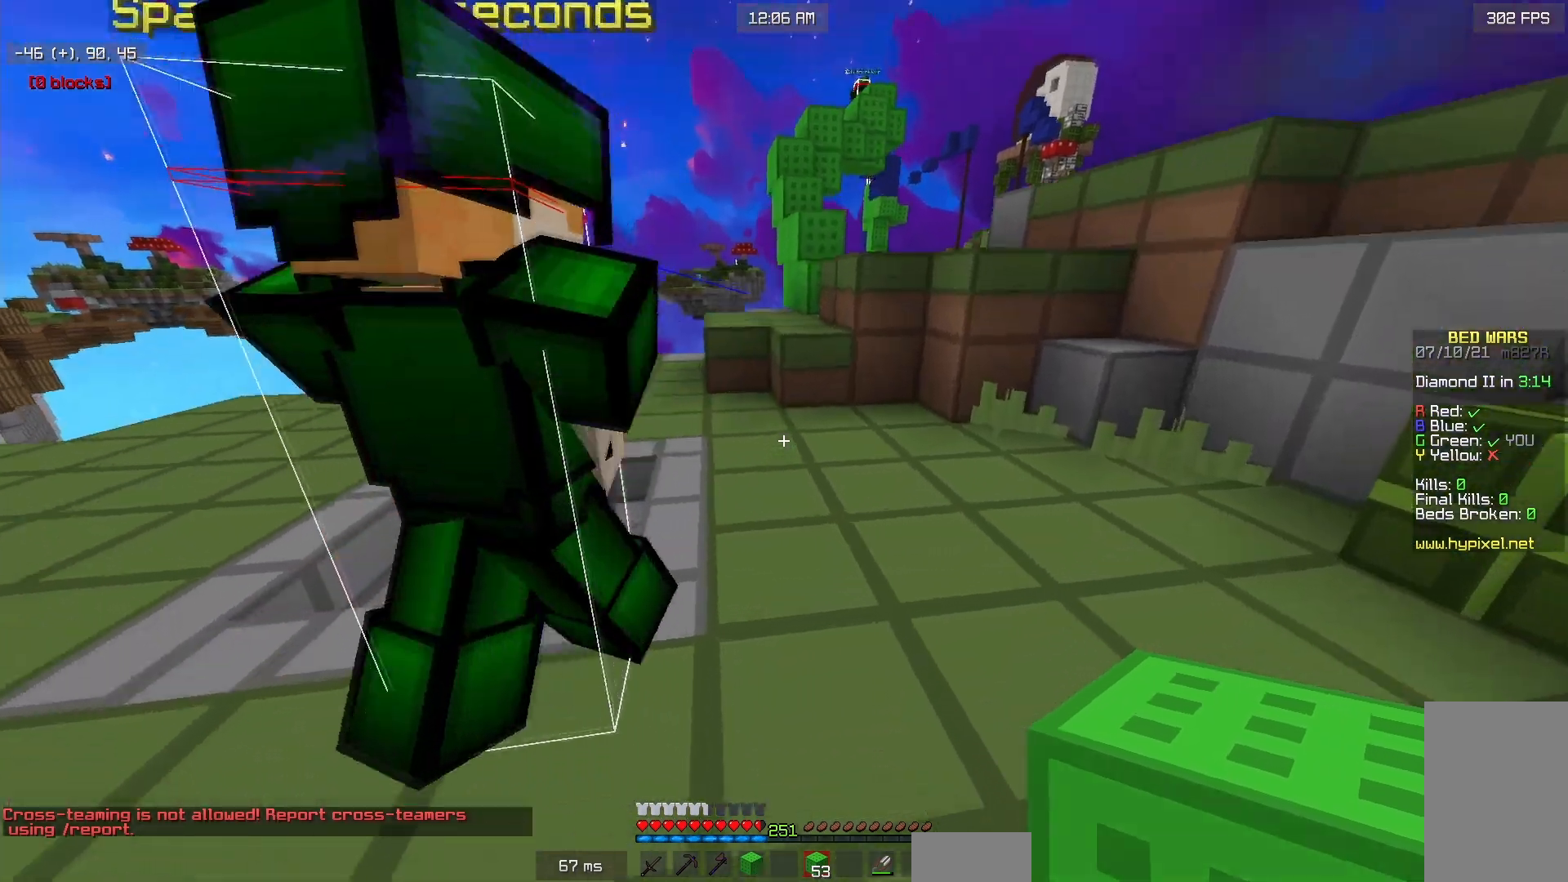
{"keys": ["w"], "mouse": [], "events": []}
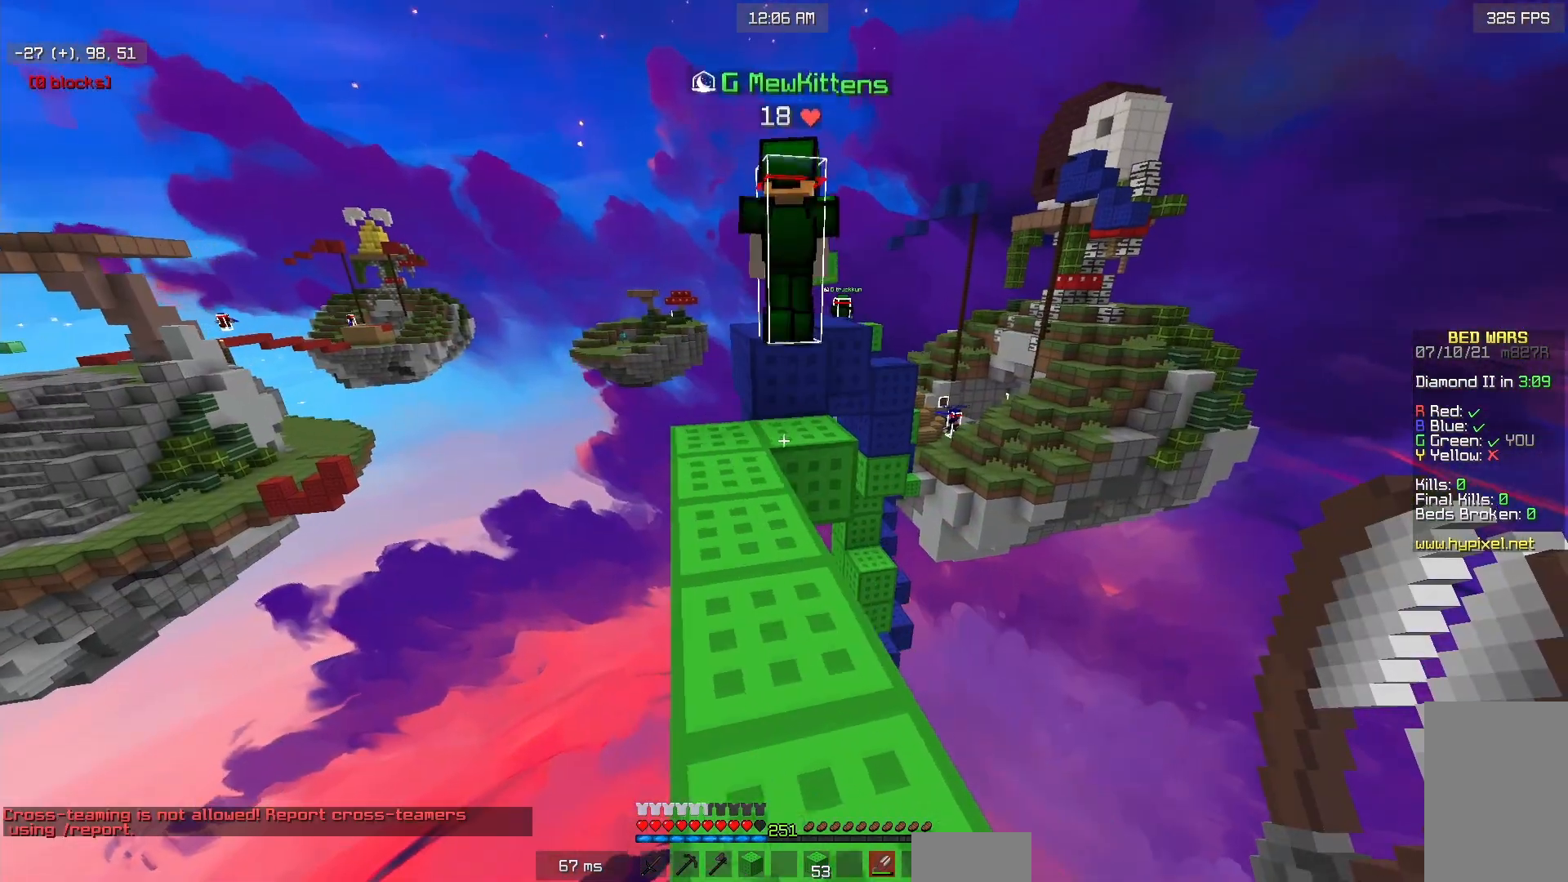
{"keys": ["w"], "mouse": [], "events": []}
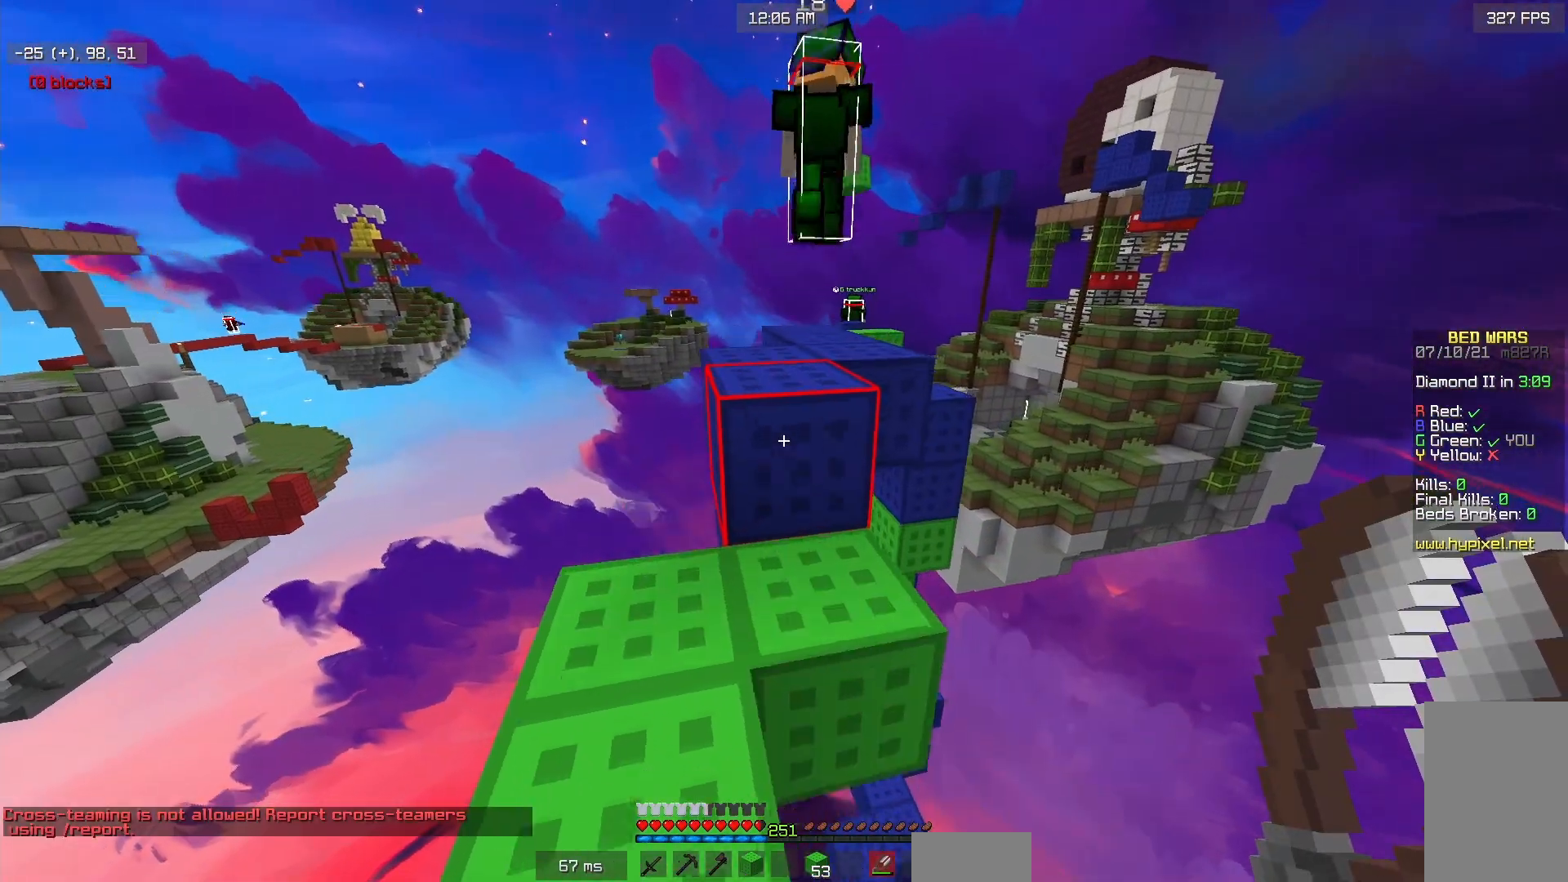
{"keys": ["d", "w"], "mouse": [], "events": [[417, "d", "down"]]}
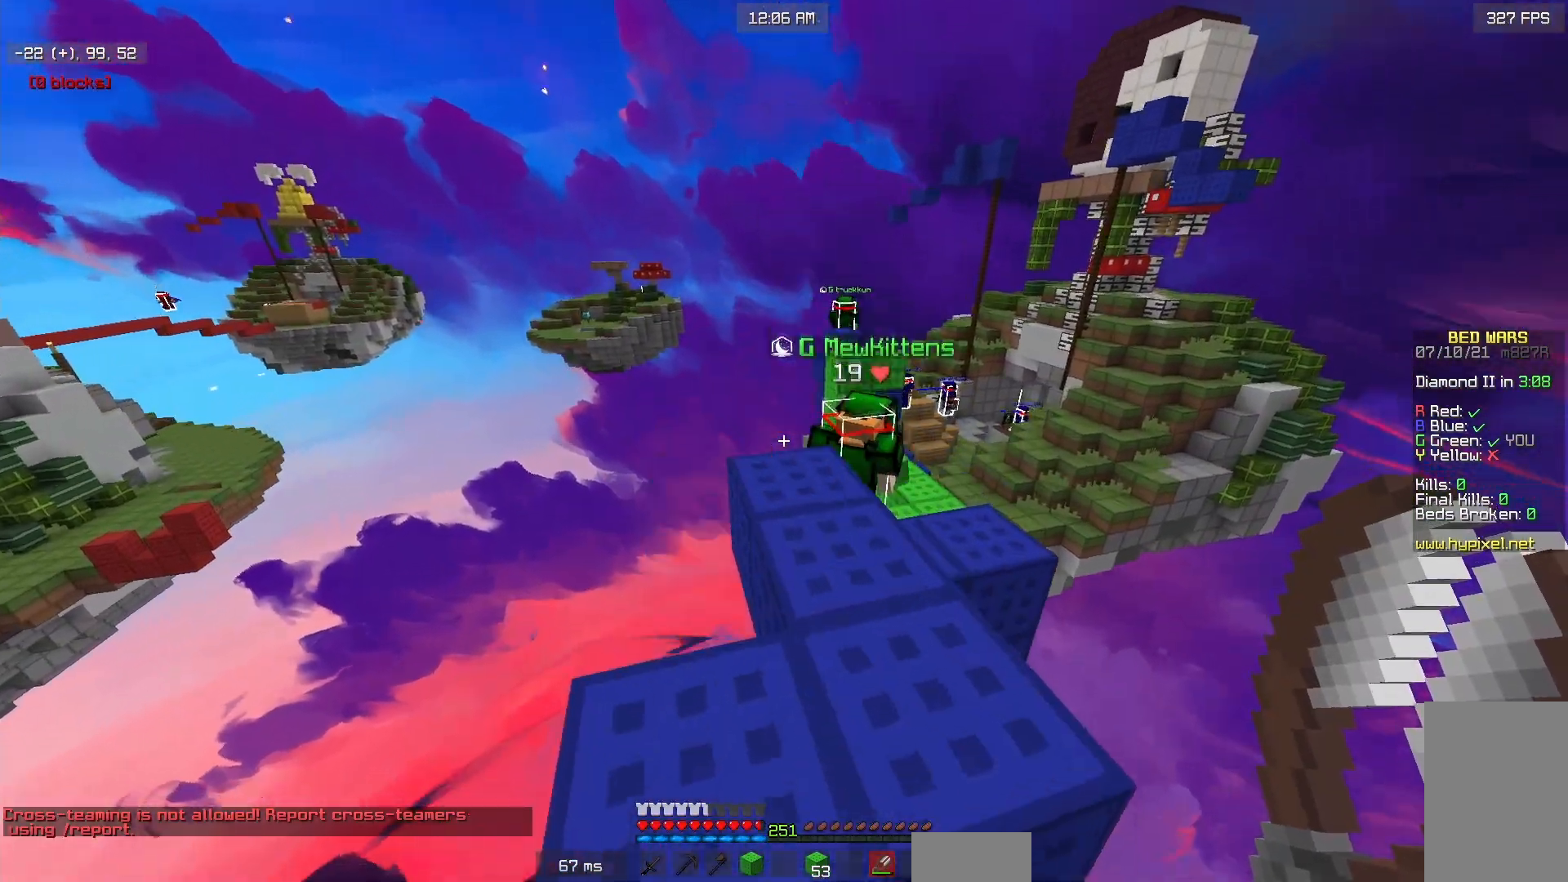
{"keys": ["d", "w"], "mouse": [], "events": [[117, "d", "up"], [367, "d", "down"]]}
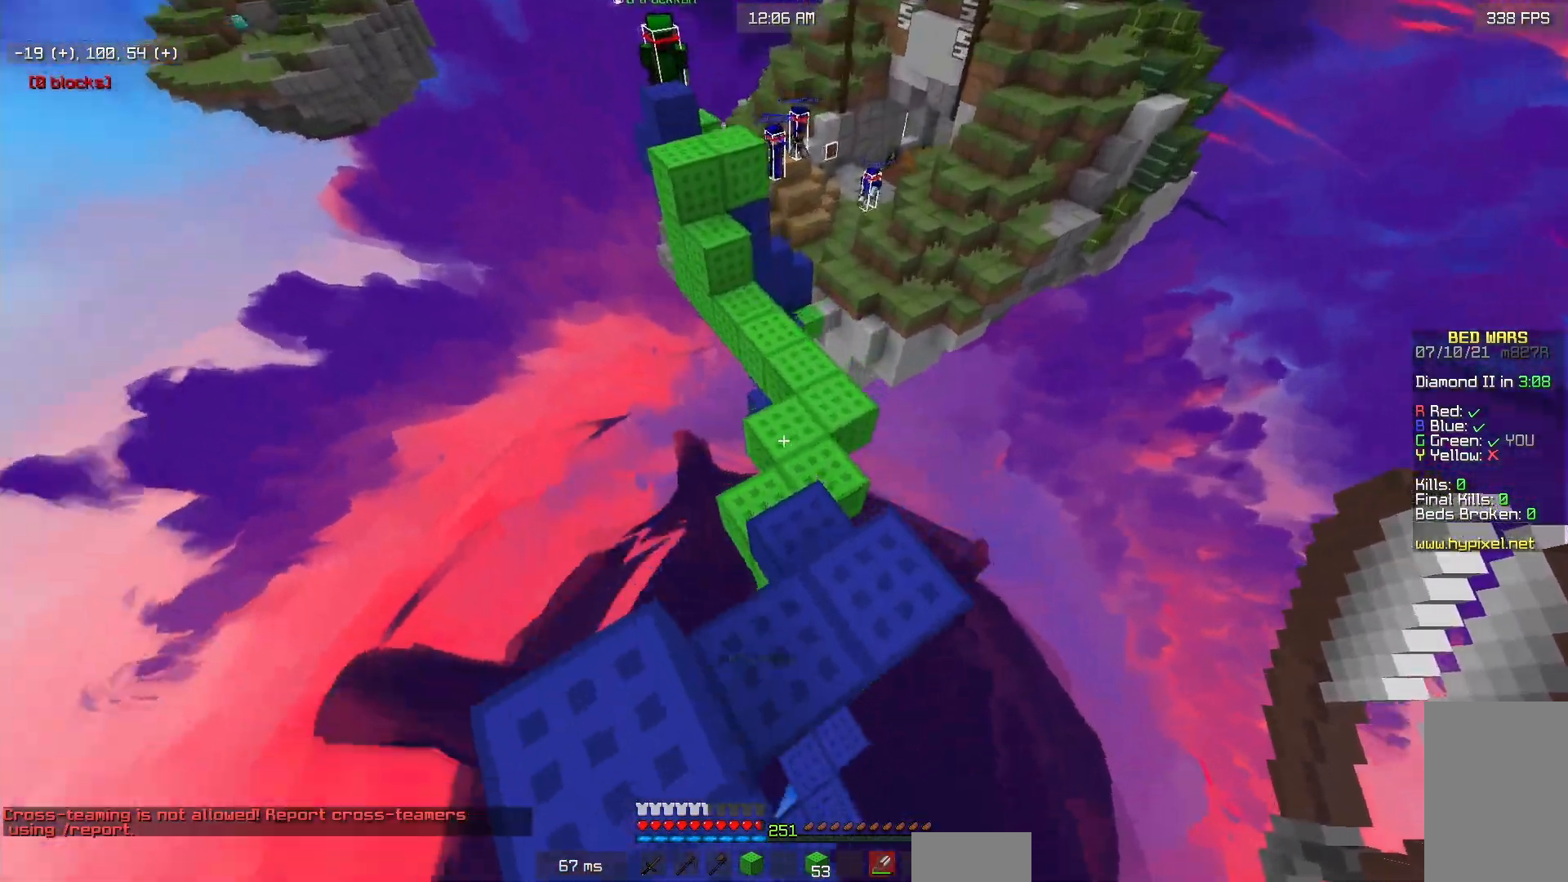
{"keys": ["w"], "mouse": [], "events": [[33, "d", "up"]]}
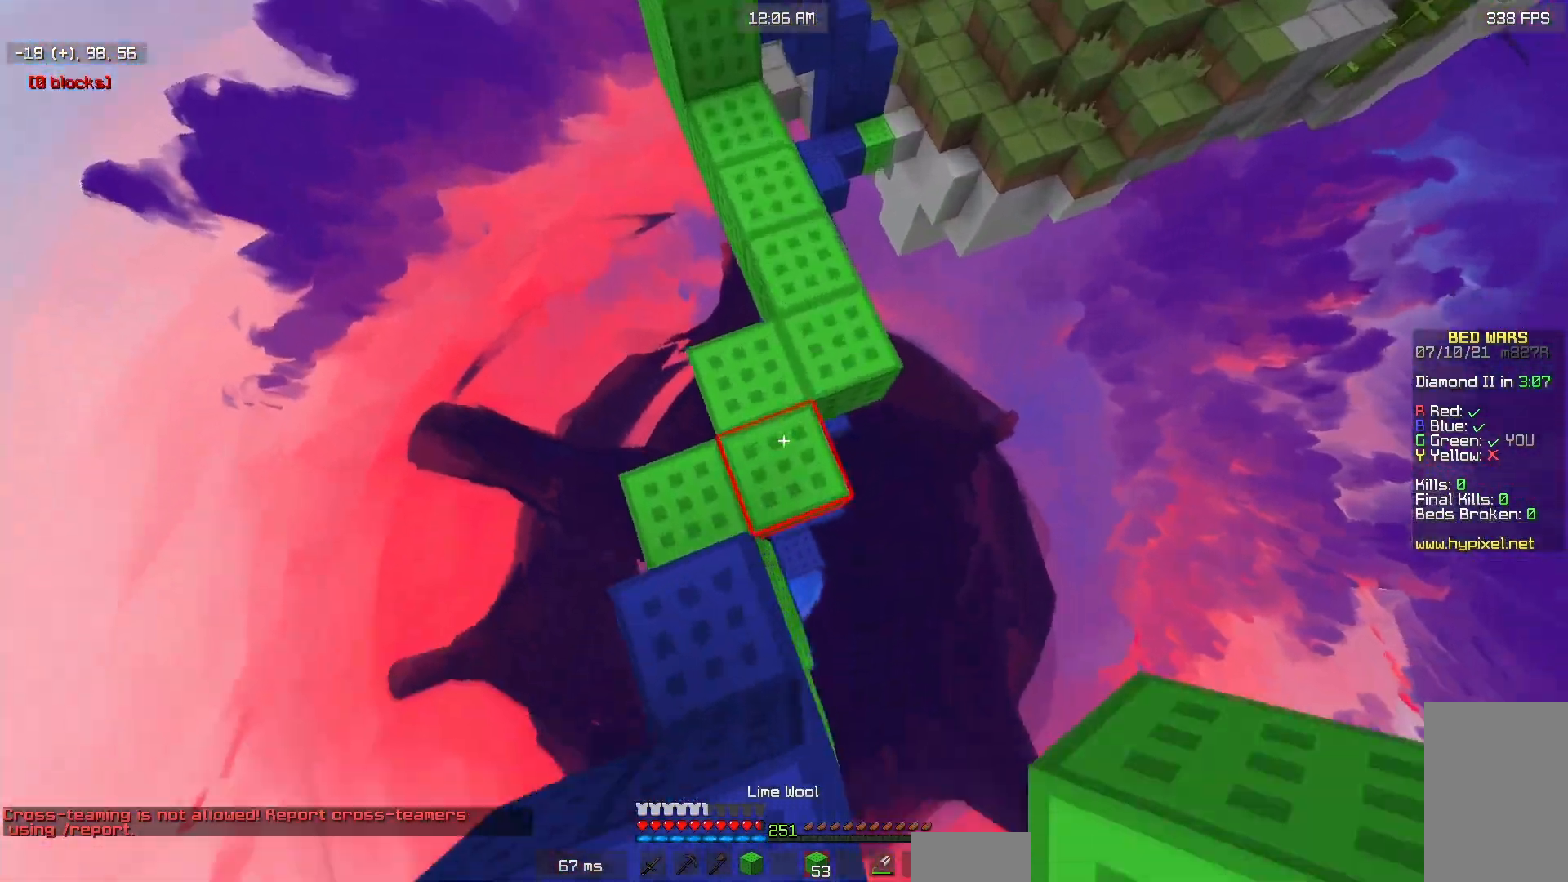
{"keys": ["w"], "mouse": [], "events": [[67, "mouse_right", "down"], [167, "mouse_right", "up"]]}